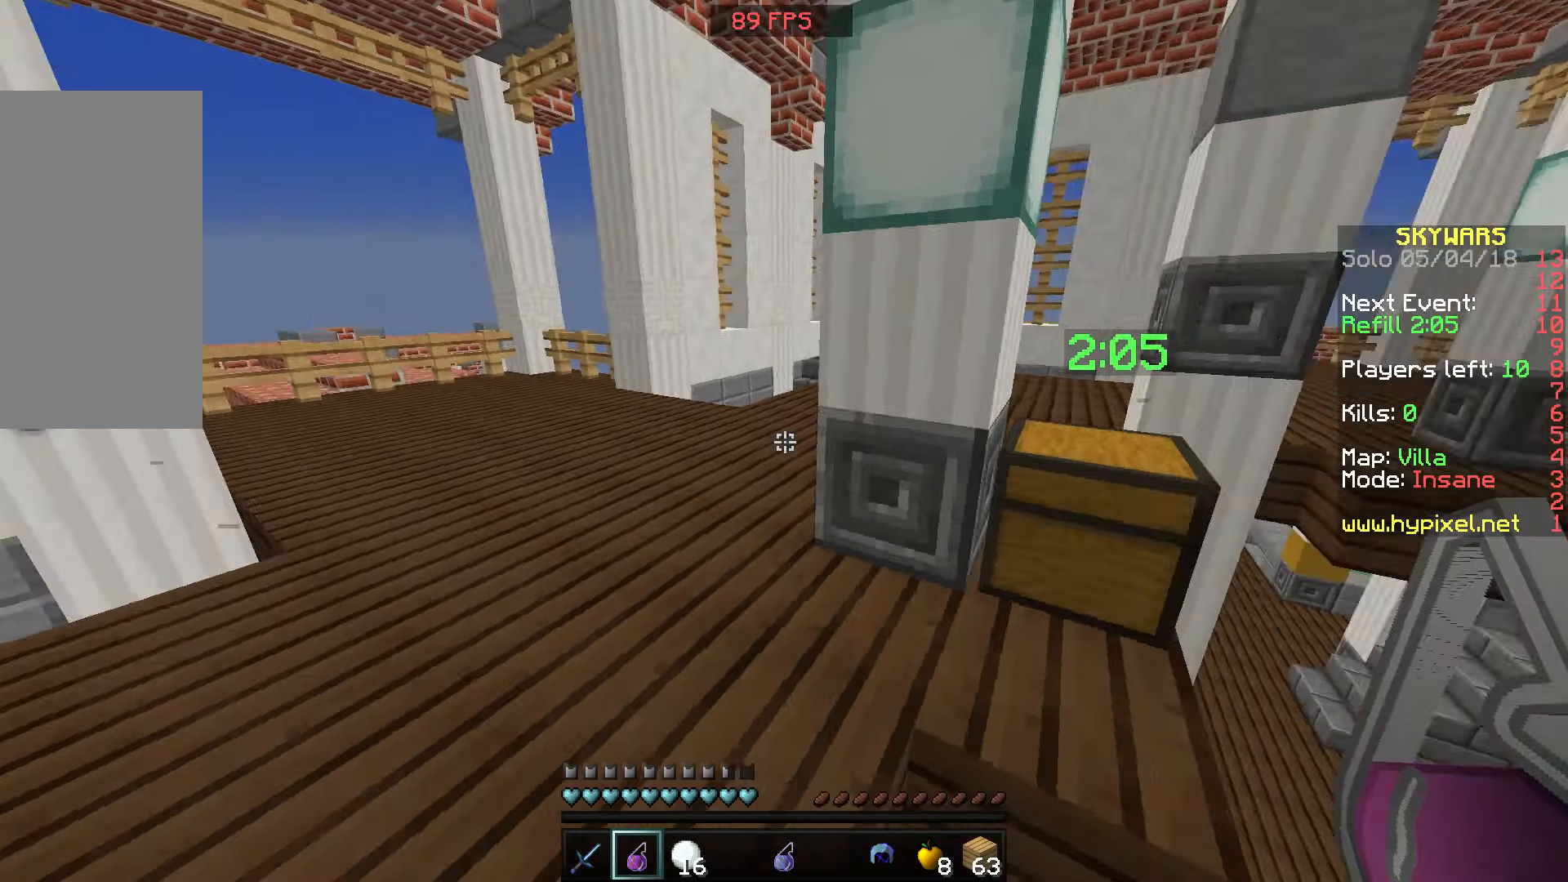
Gameplay with keyboard and mouse; each line is a JSON object with the keys and mouse buttons held at the frame after it. "events" lists presses ("down") and releases ("up") of "a", "d", "s", "space", "w", "mouse_left" and "mouse_right" between this image and that frame as [ms after this image, input, new state], when the widget could be followed in between. "mouse_left", "mouse_right" = the "left", "right" buttons of the "mouse" list. No other keys are recorded. Fast repeated clicks can show as one long hold. Mouse movement is not recorded.
{"keys": ["w"], "mouse": [], "events": [[17, "w", "down"], [117, "mouse_right", "down"], [217, "mouse_right", "up"]]}
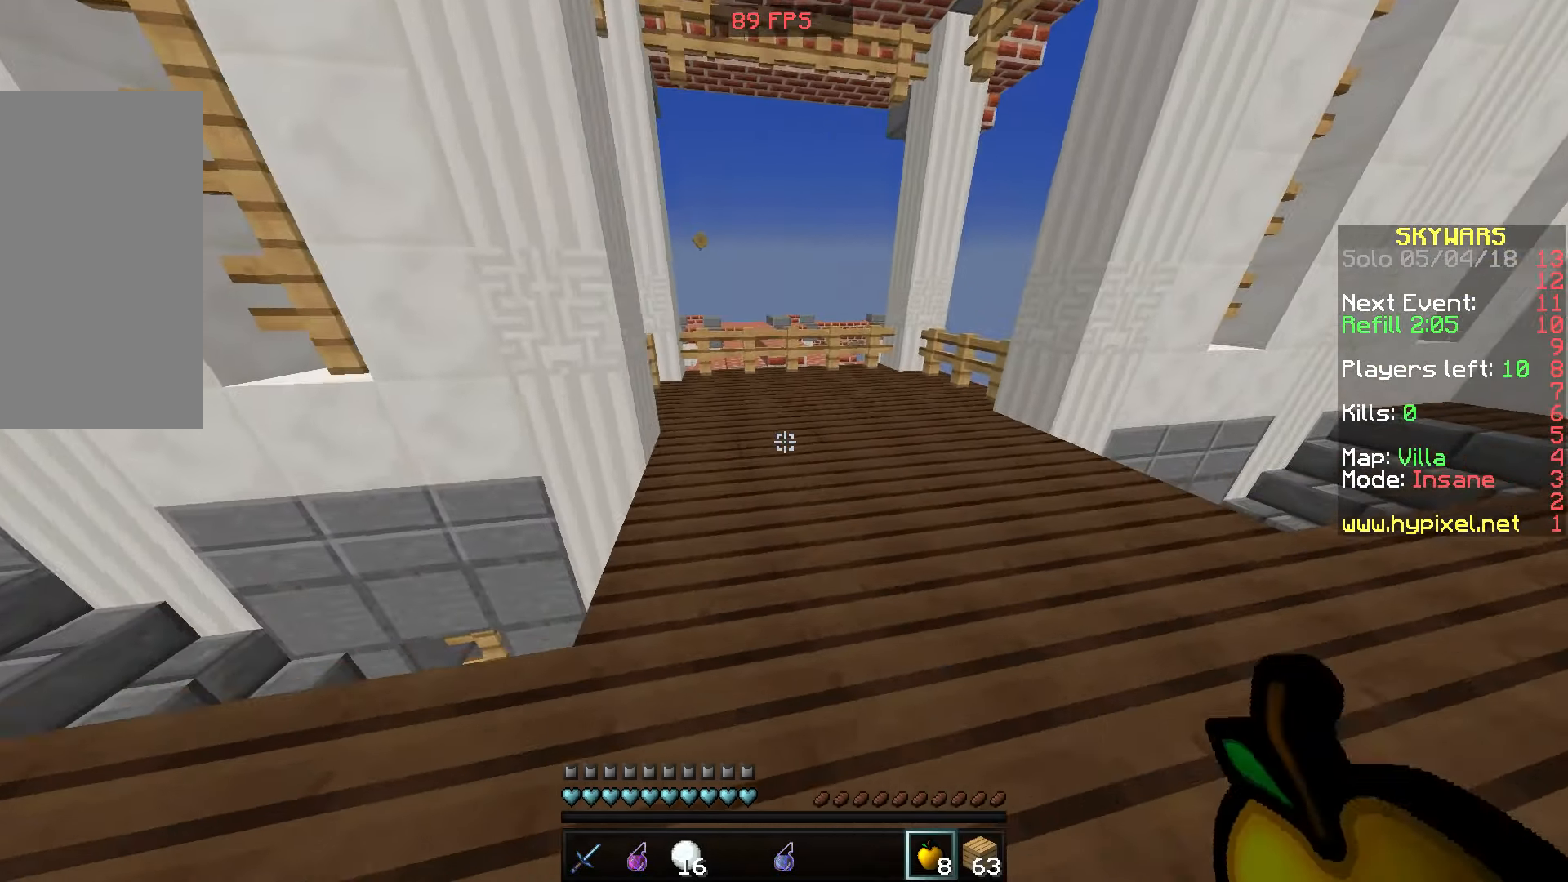
{"keys": ["a"], "mouse": ["left", "right"], "events": [[67, "mouse_right", "down"], [117, "mouse_left", "down"], [167, "a", "down"], [417, "w", "up"]]}
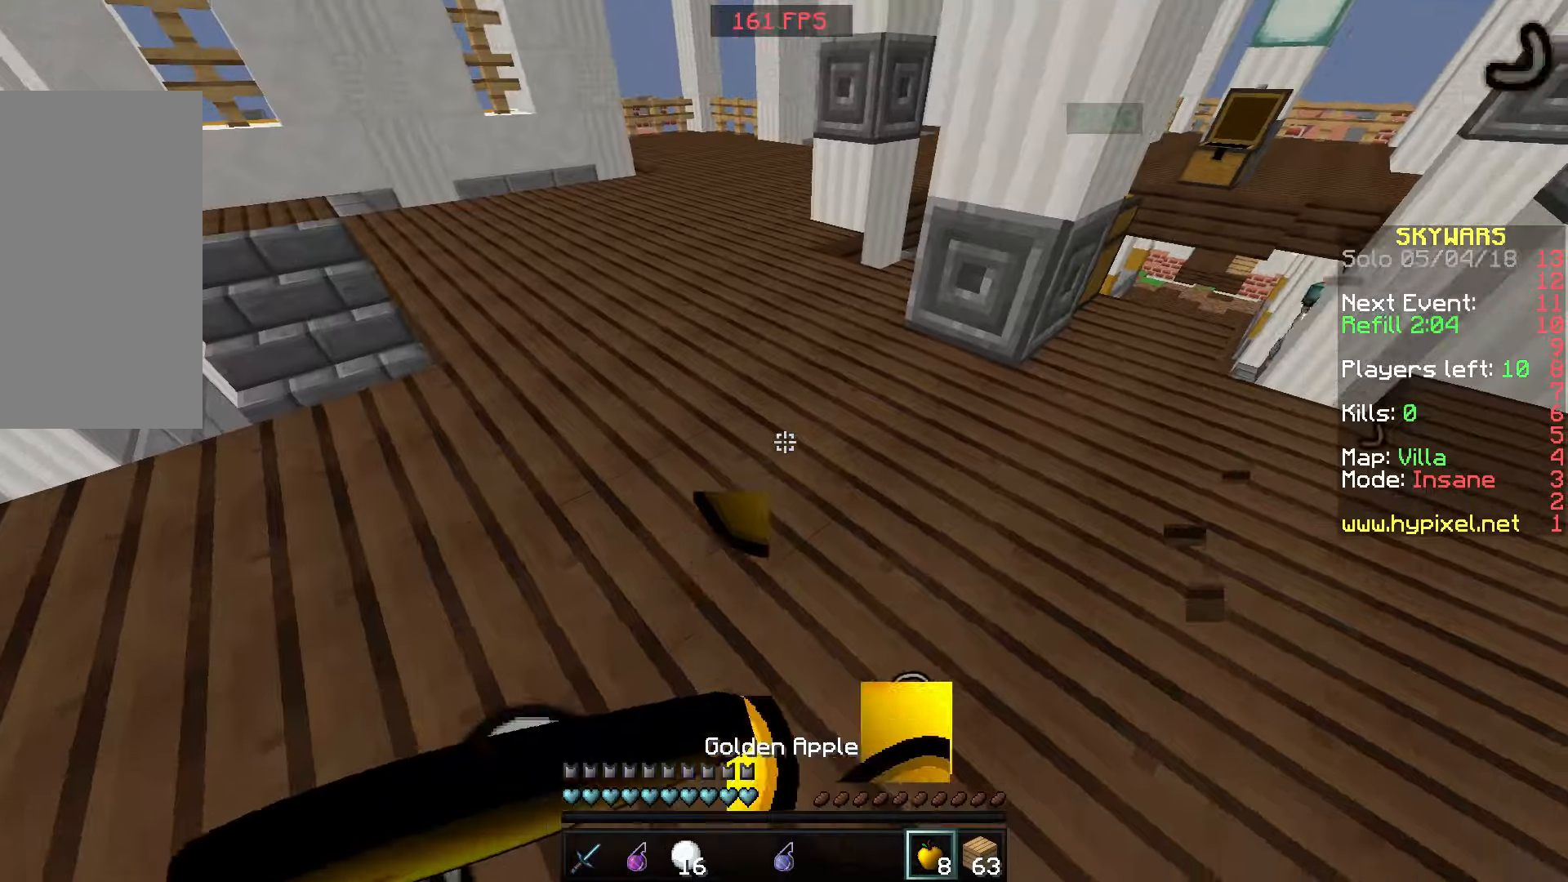
{"keys": [], "mouse": ["left", "right"], "events": [[267, "a", "up"], [267, "d", "down"], [450, "d", "up"]]}
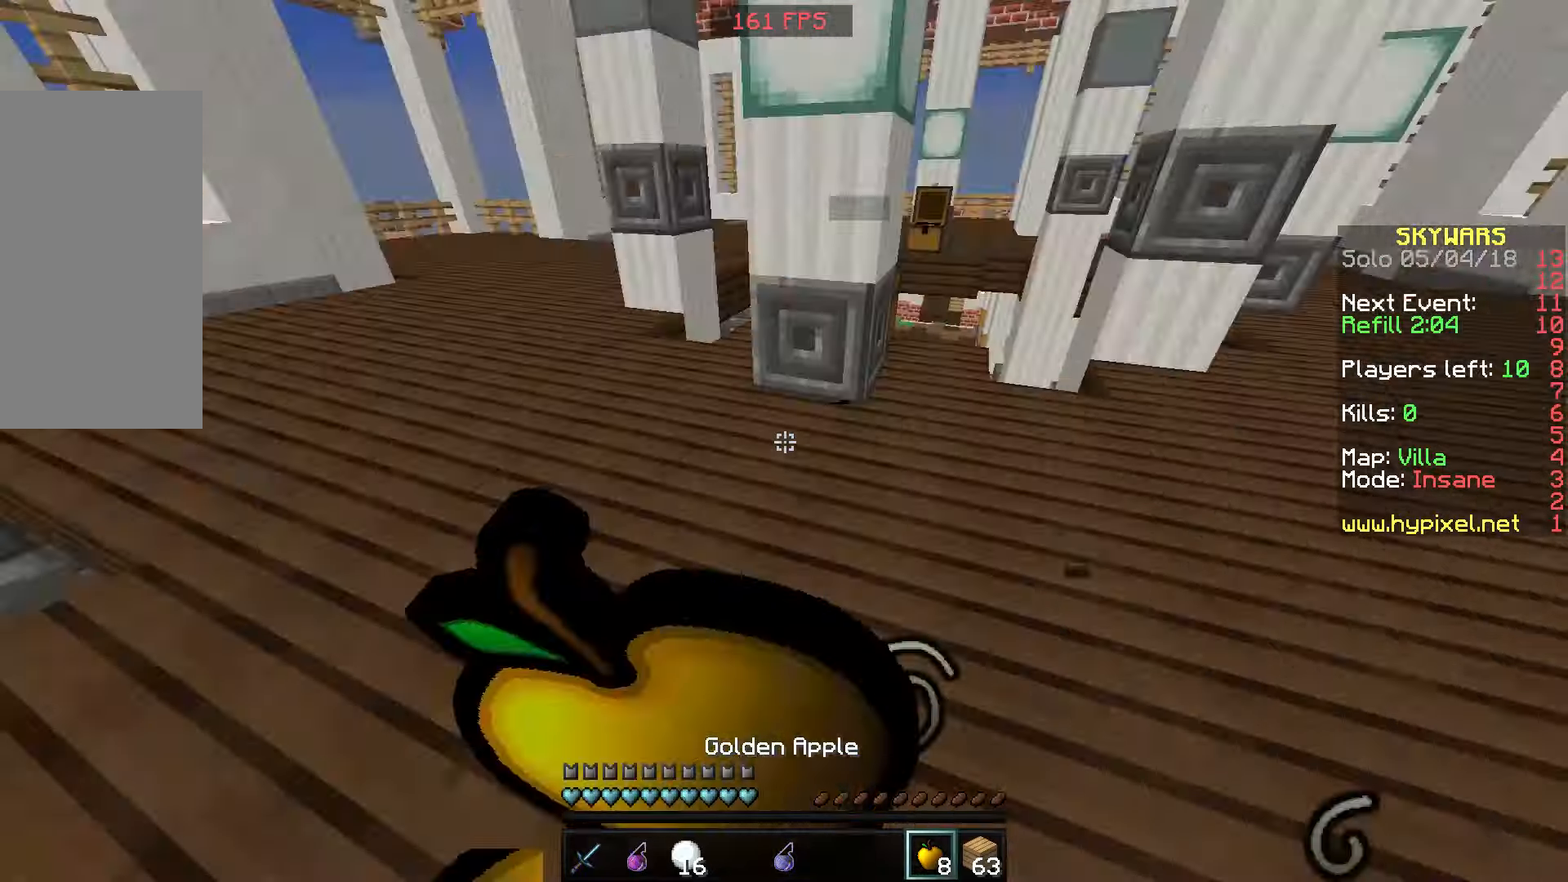
{"keys": ["s"], "mouse": ["left", "right"], "events": [[67, "a", "down"], [217, "a", "up"], [267, "s", "down"]]}
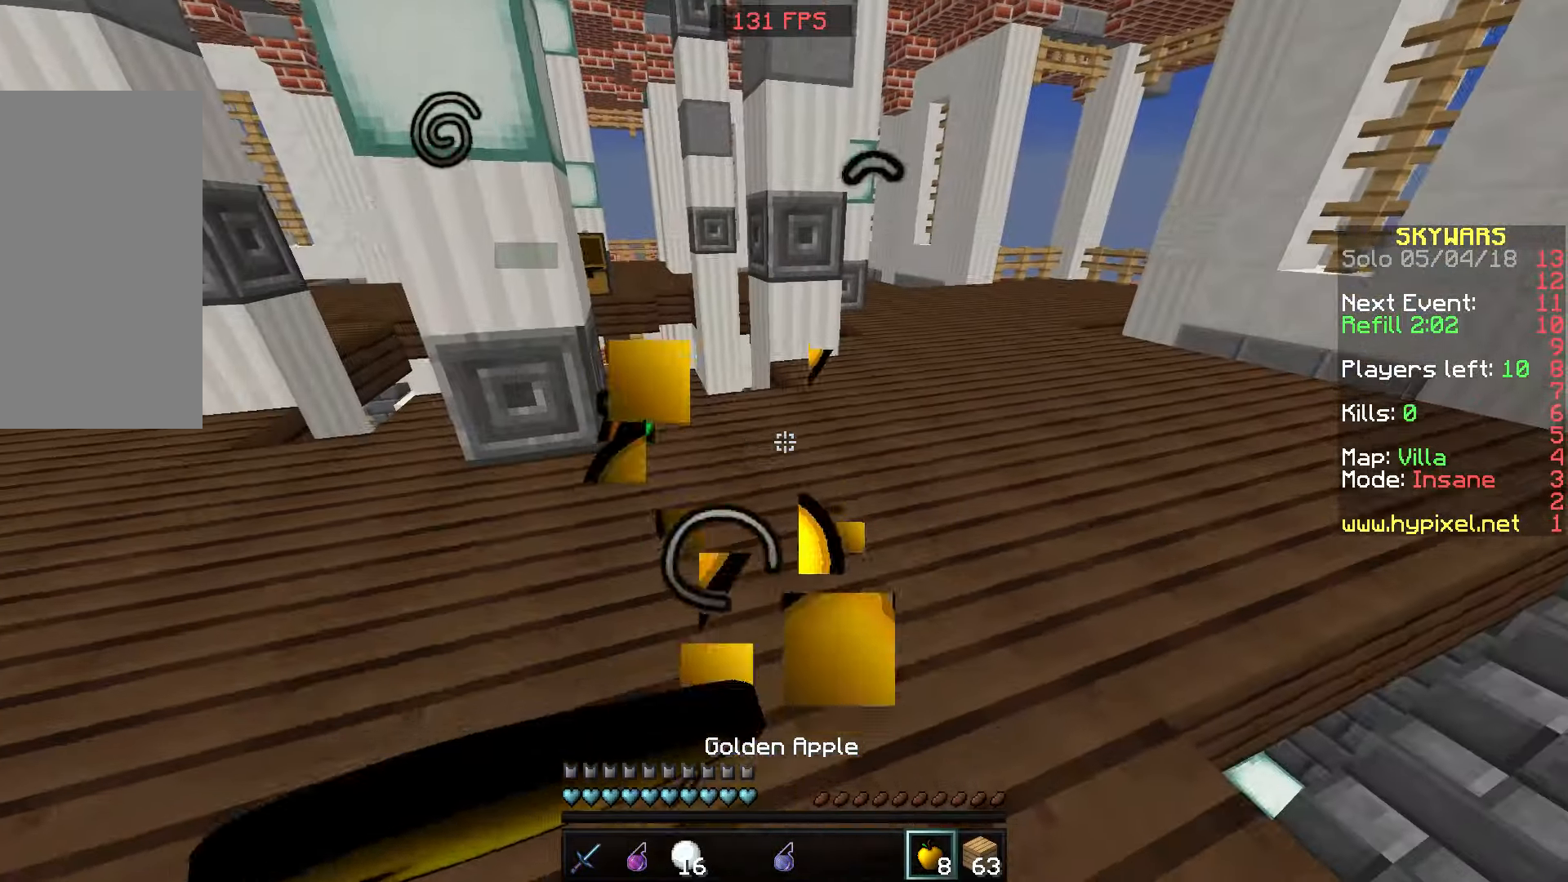
{"keys": [], "mouse": [], "events": [[417, "mouse_left", "up"], [417, "mouse_right", "up"], [467, "s", "up"]]}
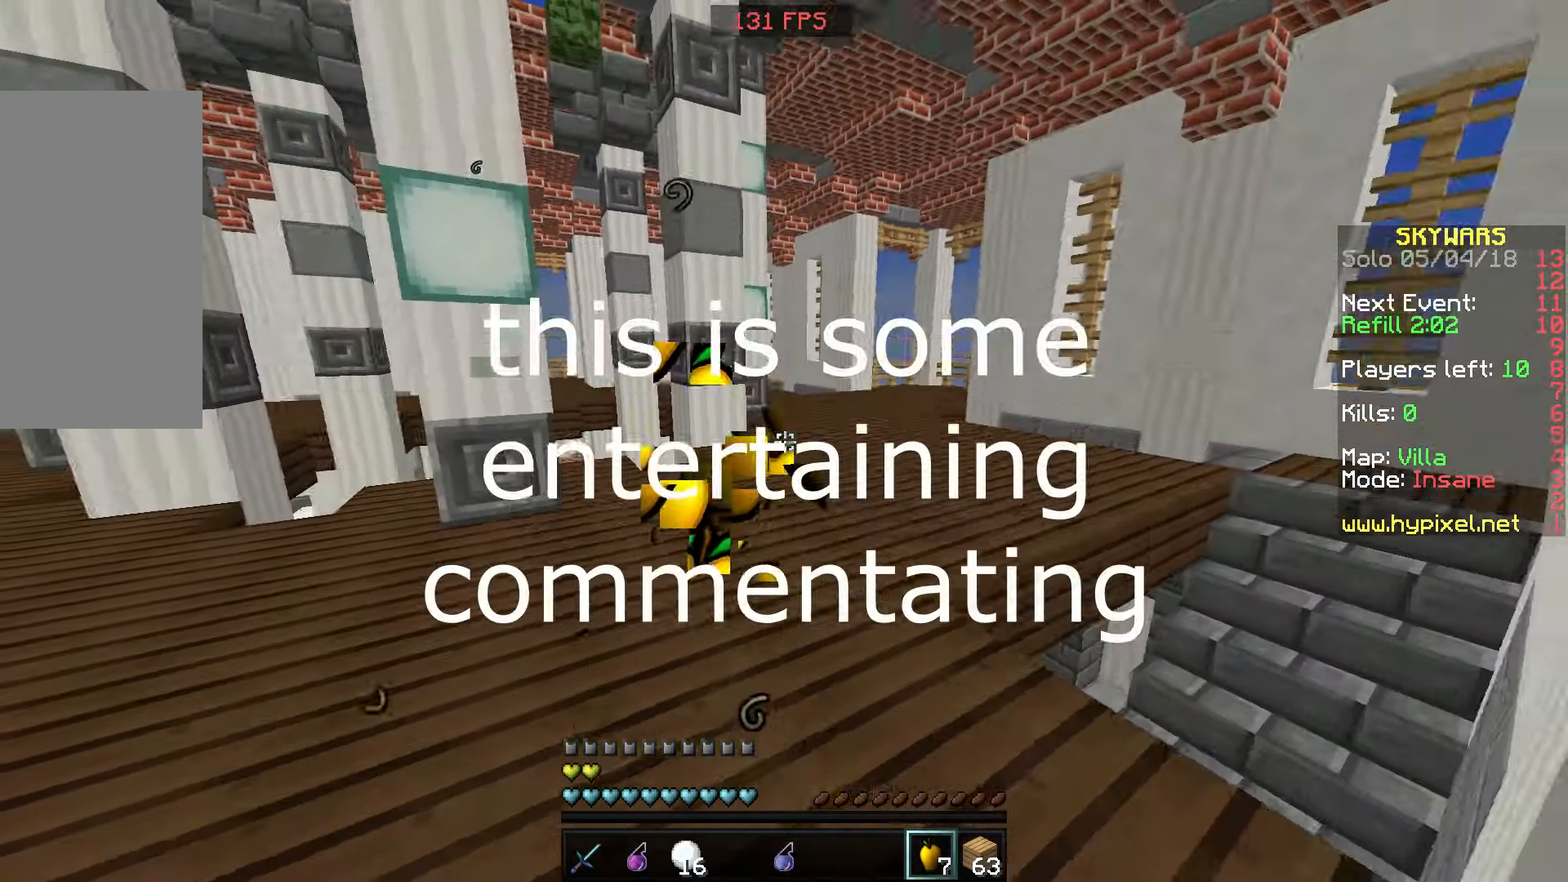
{"keys": ["d", "w"], "mouse": [], "events": [[217, "w", "down"], [467, "d", "down"]]}
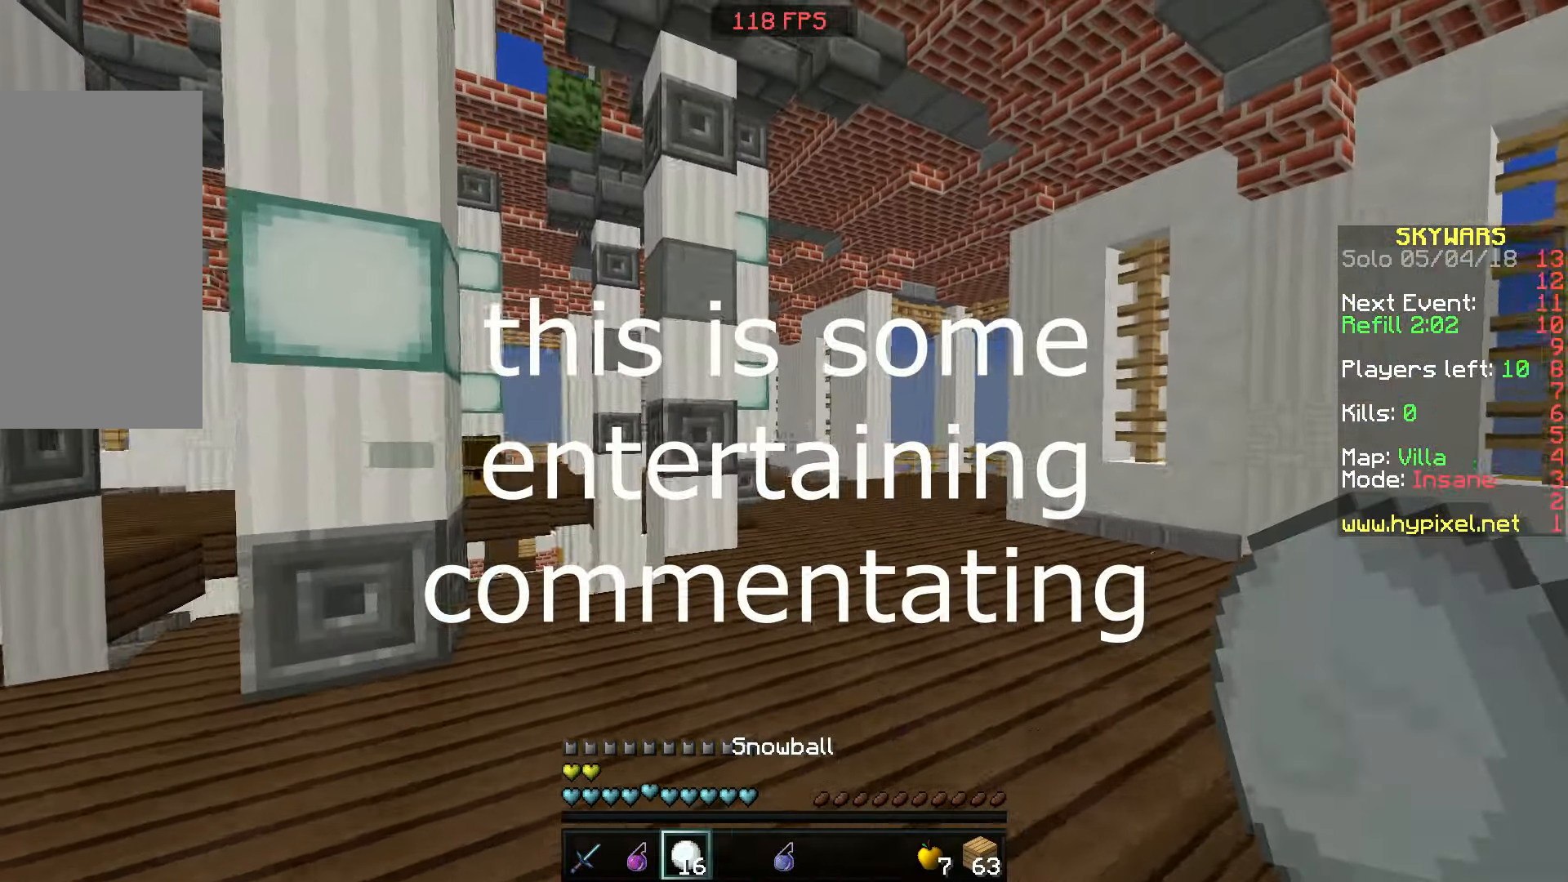
{"keys": ["s"], "mouse": [], "events": [[217, "d", "up"], [367, "a", "down"], [417, "w", "up"], [500, "a", "up"], [500, "s", "down"]]}
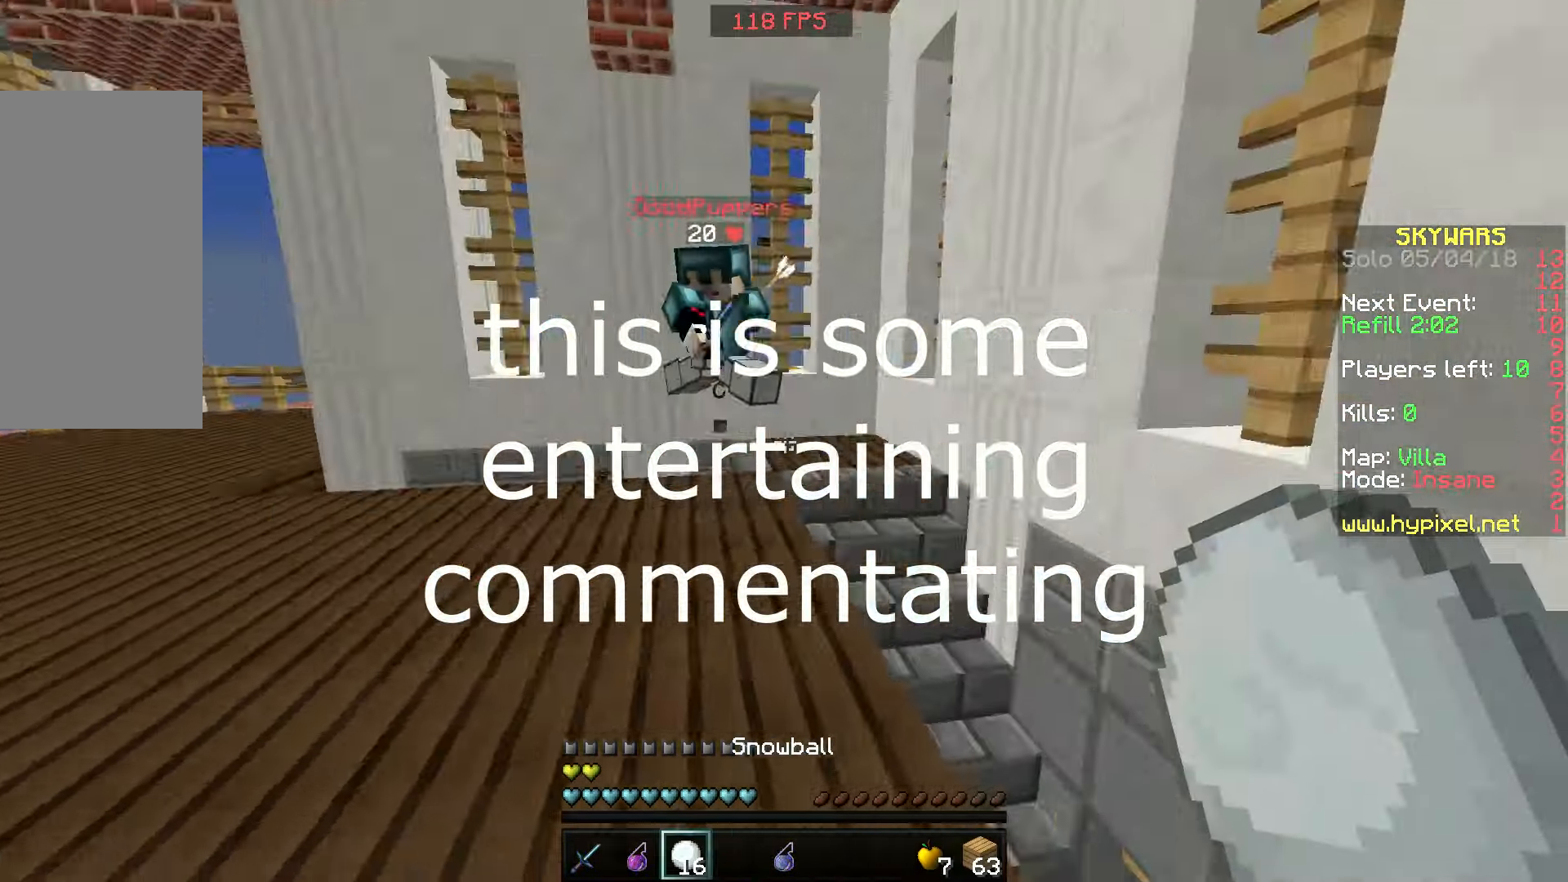
{"keys": ["a", "s"], "mouse": [], "events": [[67, "mouse_right", "down"], [117, "mouse_right", "up"], [200, "mouse_right", "down"], [300, "mouse_right", "up"], [350, "mouse_right", "down"], [417, "a", "down"], [450, "mouse_right", "up"]]}
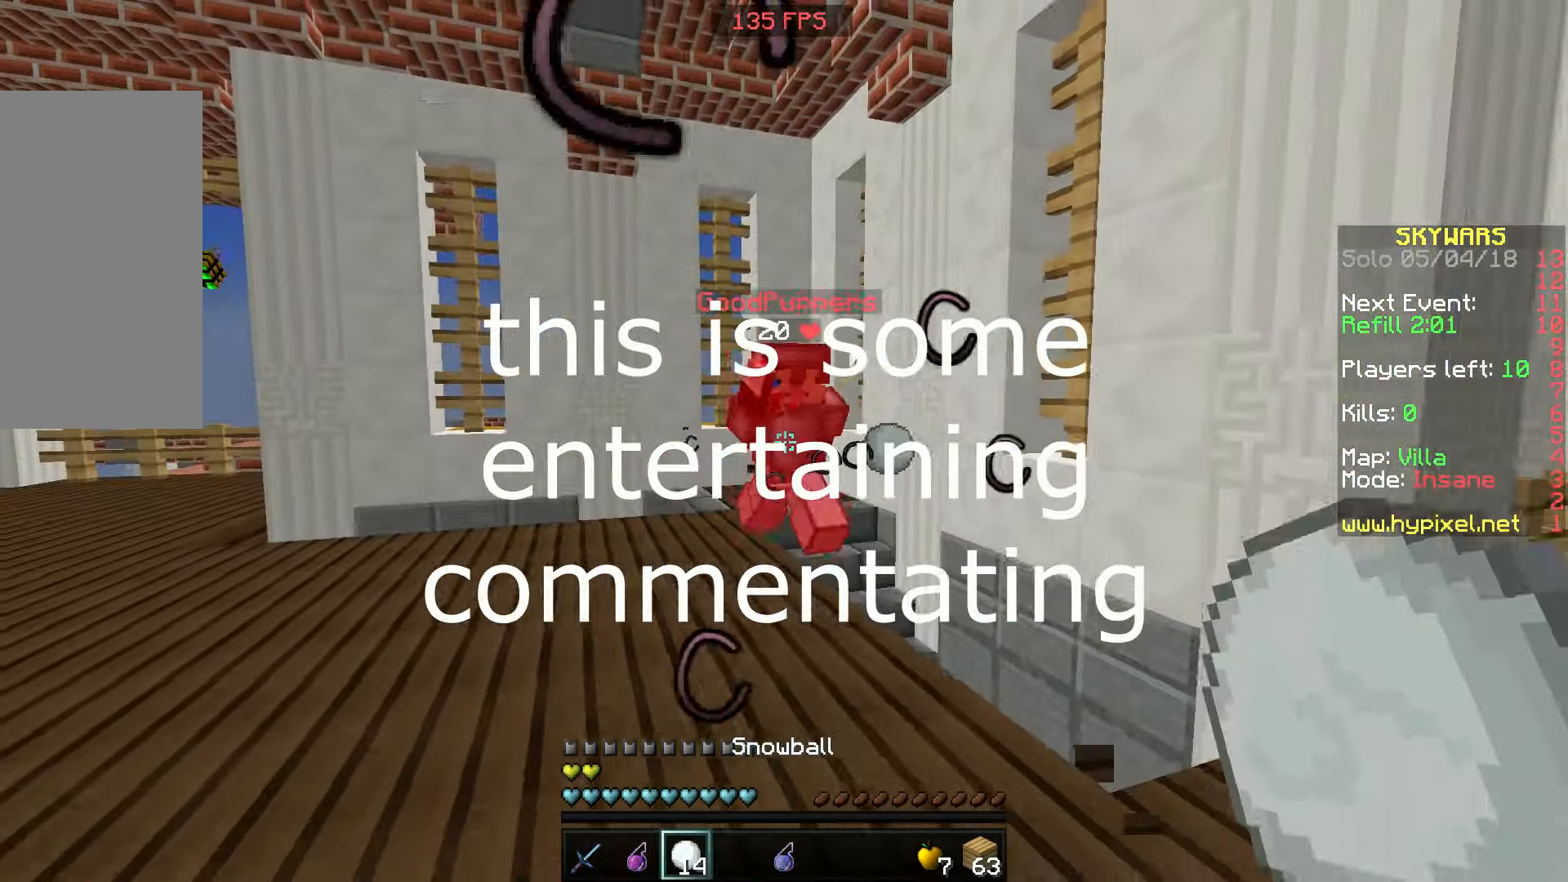
{"keys": ["w"], "mouse": [], "events": [[17, "a", "up"], [17, "d", "down"], [17, "mouse_right", "down"], [67, "s", "up"], [150, "mouse_right", "up"], [150, "w", "down"], [217, "mouse_right", "down"], [300, "mouse_right", "up"], [350, "d", "up"]]}
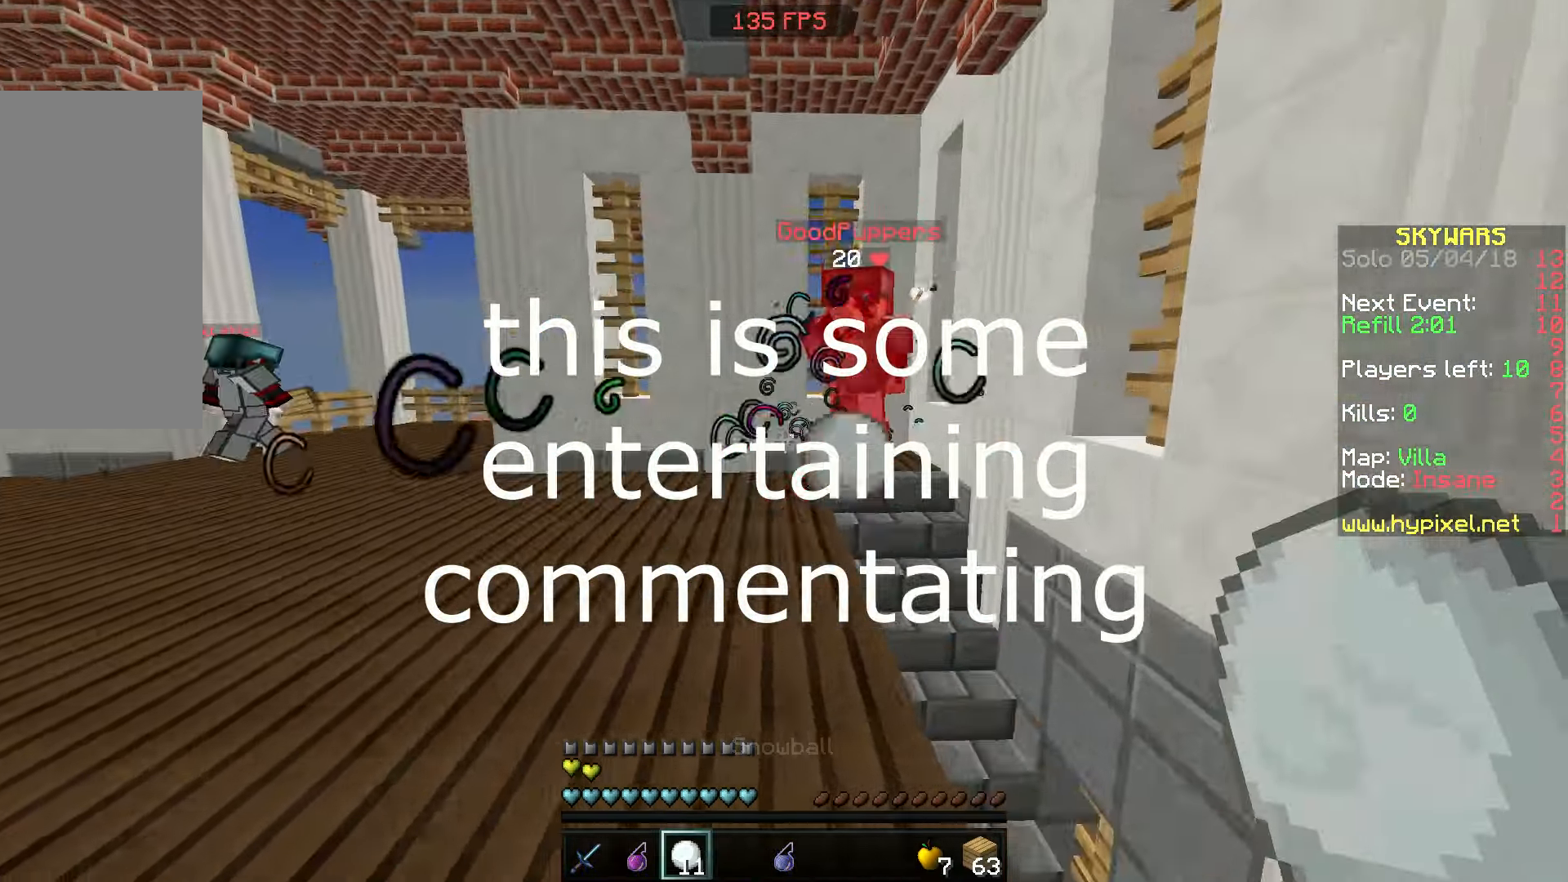
{"keys": ["w"], "mouse": ["left"], "events": [[467, "mouse_left", "down"]]}
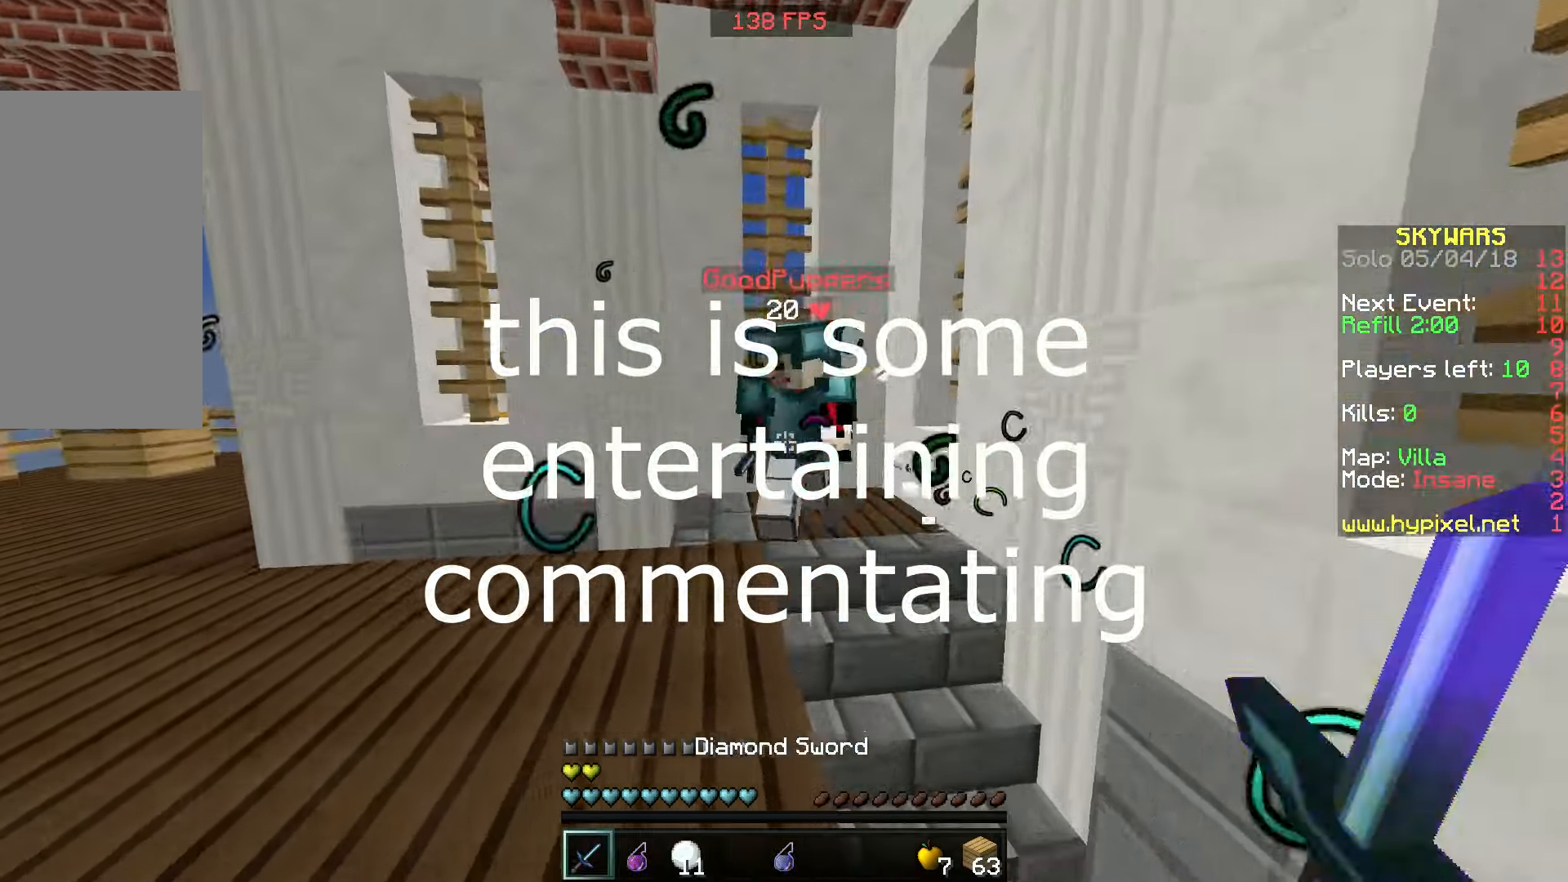
{"keys": ["a", "w"], "mouse": ["left"], "events": [[67, "mouse_left", "up"], [117, "mouse_left", "down"], [167, "mouse_left", "up"], [217, "mouse_left", "down"], [317, "mouse_left", "up"], [400, "mouse_left", "down"], [467, "a", "down"]]}
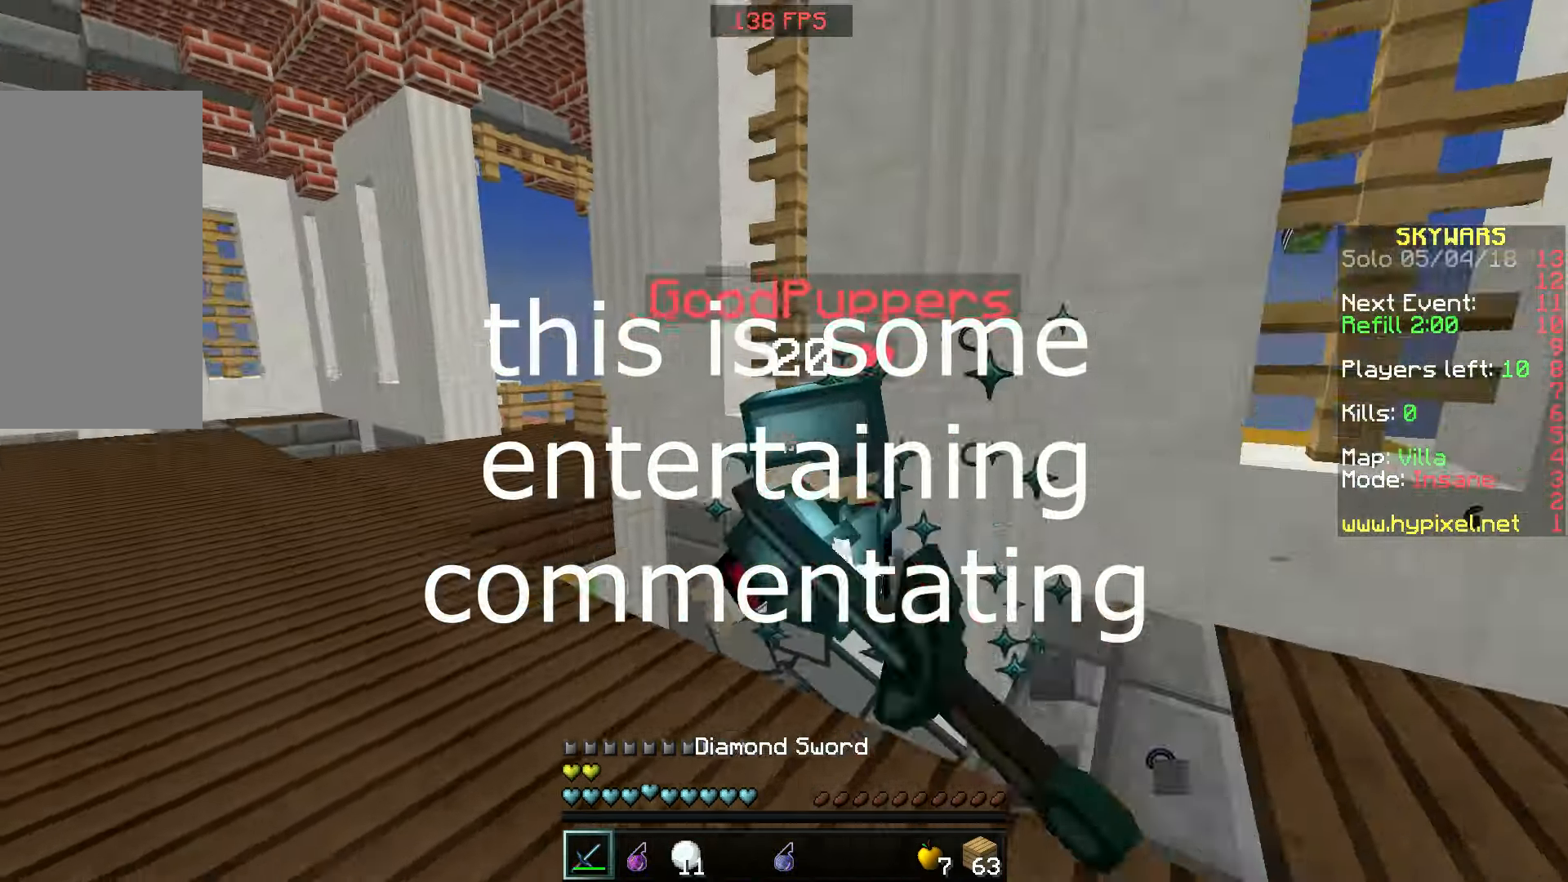
{"keys": [], "mouse": ["left"], "events": [[17, "mouse_left", "up"], [50, "mouse_left", "down"], [67, "a", "up"], [217, "mouse_left", "up"], [250, "mouse_left", "down"], [250, "w", "up"], [317, "d", "down"], [367, "d", "up"], [417, "mouse_left", "up"], [467, "mouse_left", "down"]]}
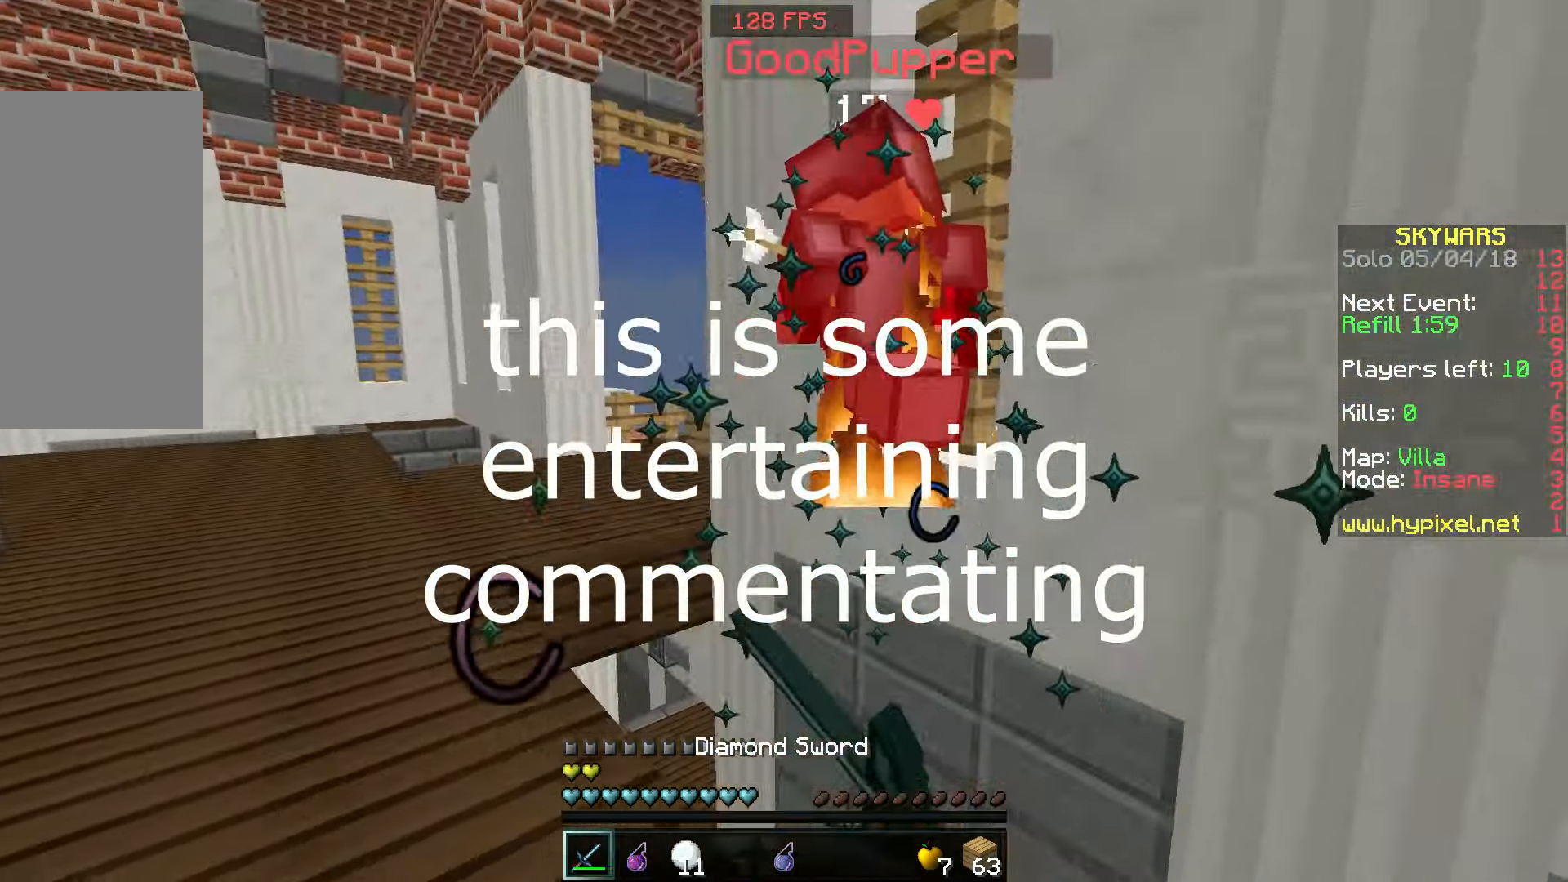
{"keys": [], "mouse": ["left"], "events": [[50, "mouse_left", "up"], [50, "w", "down"], [116, "mouse_left", "down"], [166, "a", "down"], [166, "mouse_left", "up"], [216, "mouse_left", "down"], [250, "mouse_left", "up"], [366, "a", "up"], [366, "mouse_left", "down"], [500, "w", "up"]]}
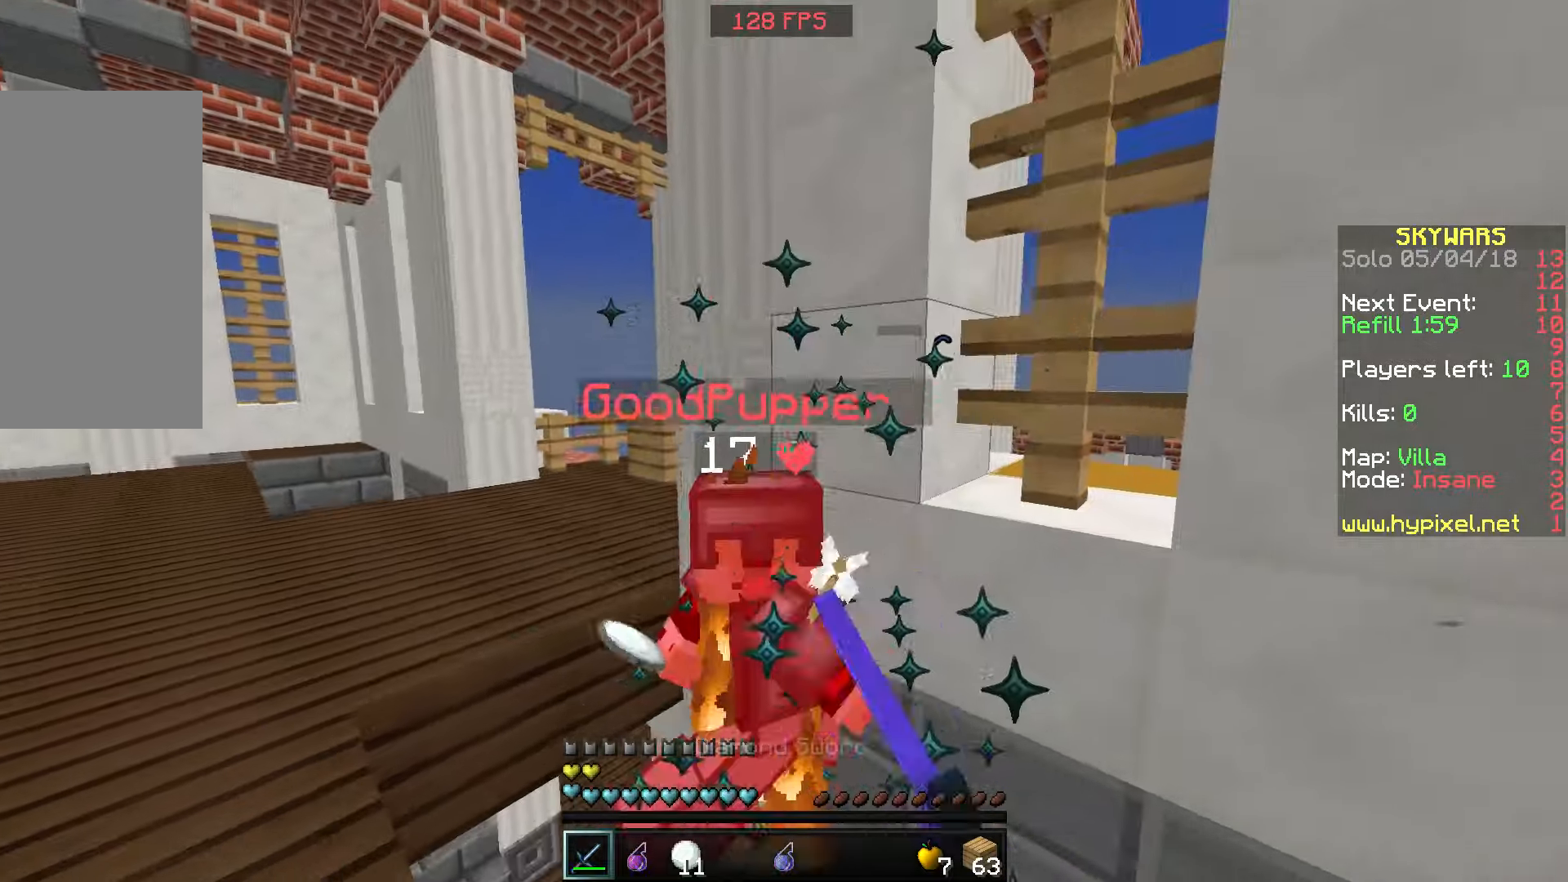
{"keys": ["d", "w"], "mouse": [], "events": [[66, "mouse_left", "up"], [166, "mouse_left", "down"], [266, "d", "down"], [266, "mouse_left", "up"], [350, "w", "down"], [416, "mouse_left", "down"], [466, "mouse_left", "up"]]}
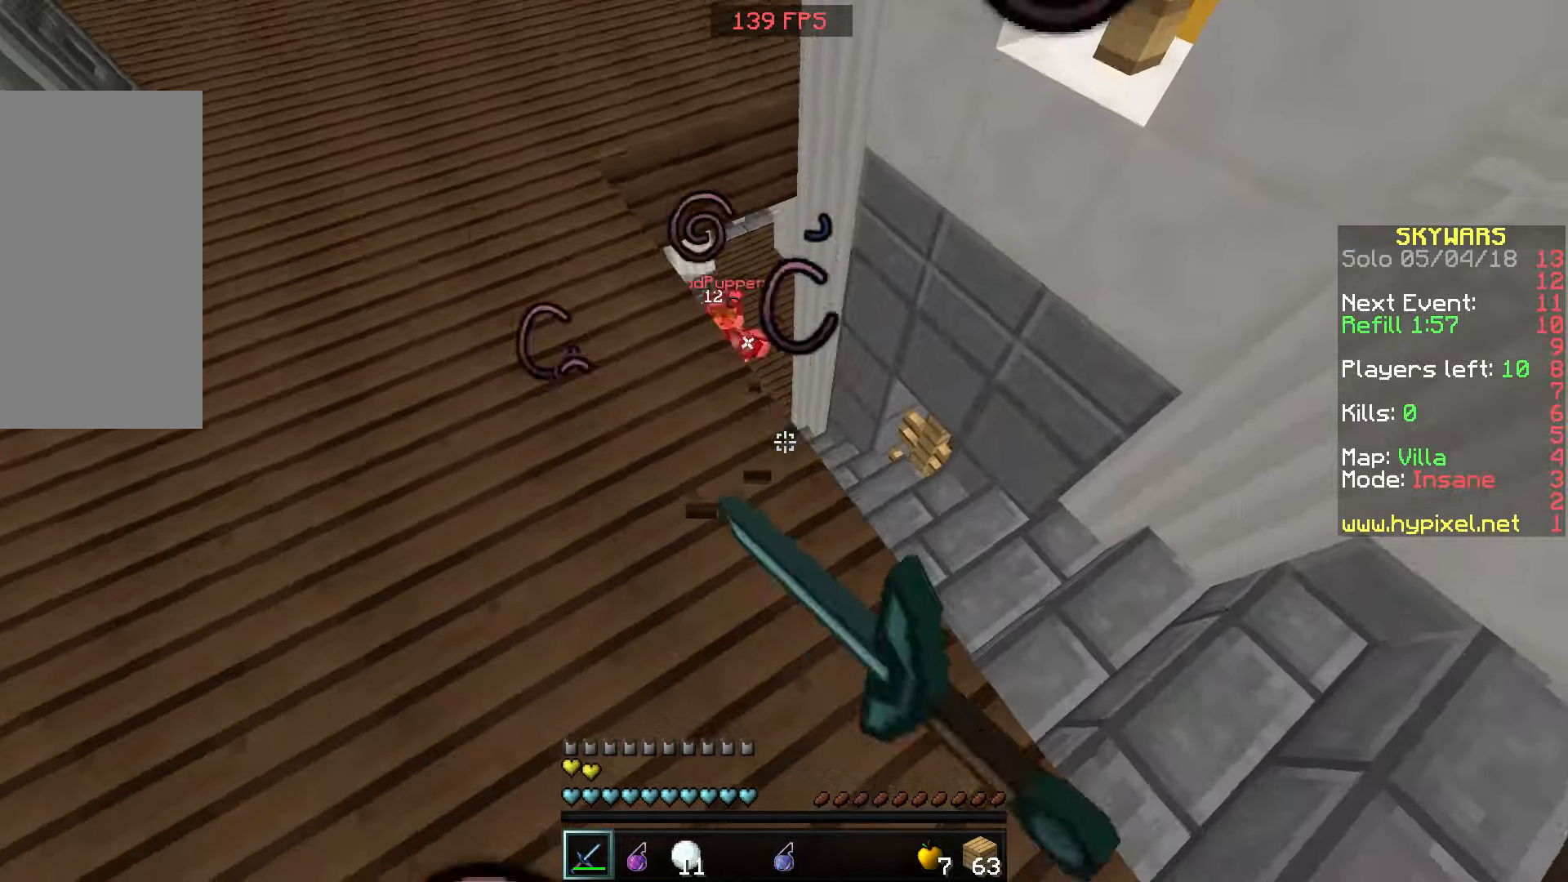
{"keys": ["w"], "mouse": [], "events": [[466, "d", "up"]]}
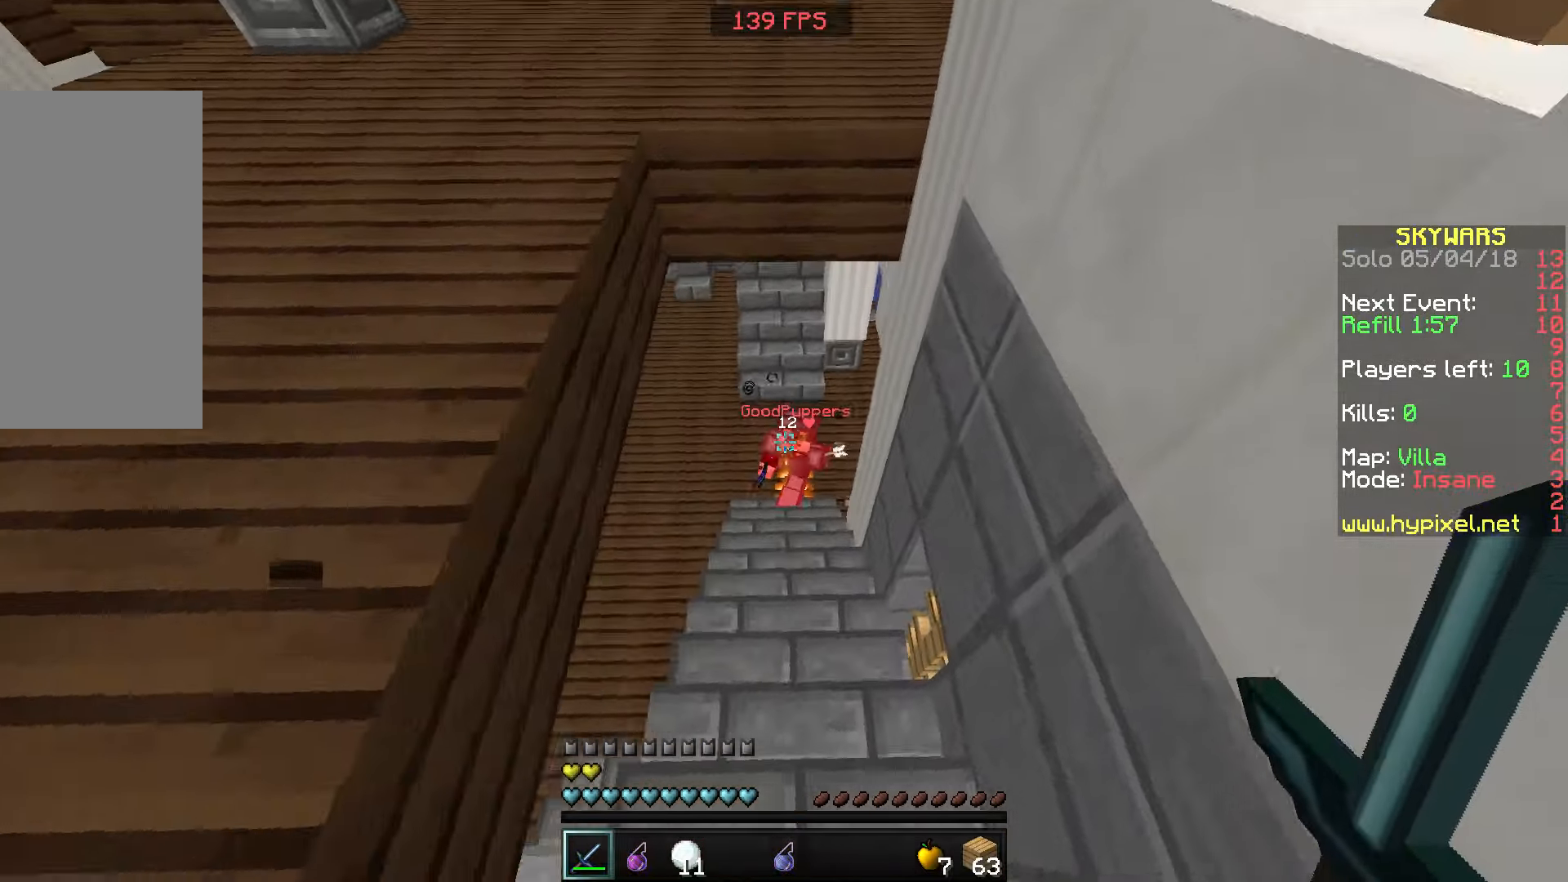
{"keys": ["w"], "mouse": ["left"], "events": [[66, "a", "down"], [266, "a", "up"], [266, "w", "up"], [350, "mouse_left", "down"], [416, "mouse_left", "up"], [466, "mouse_left", "down"], [500, "w", "down"]]}
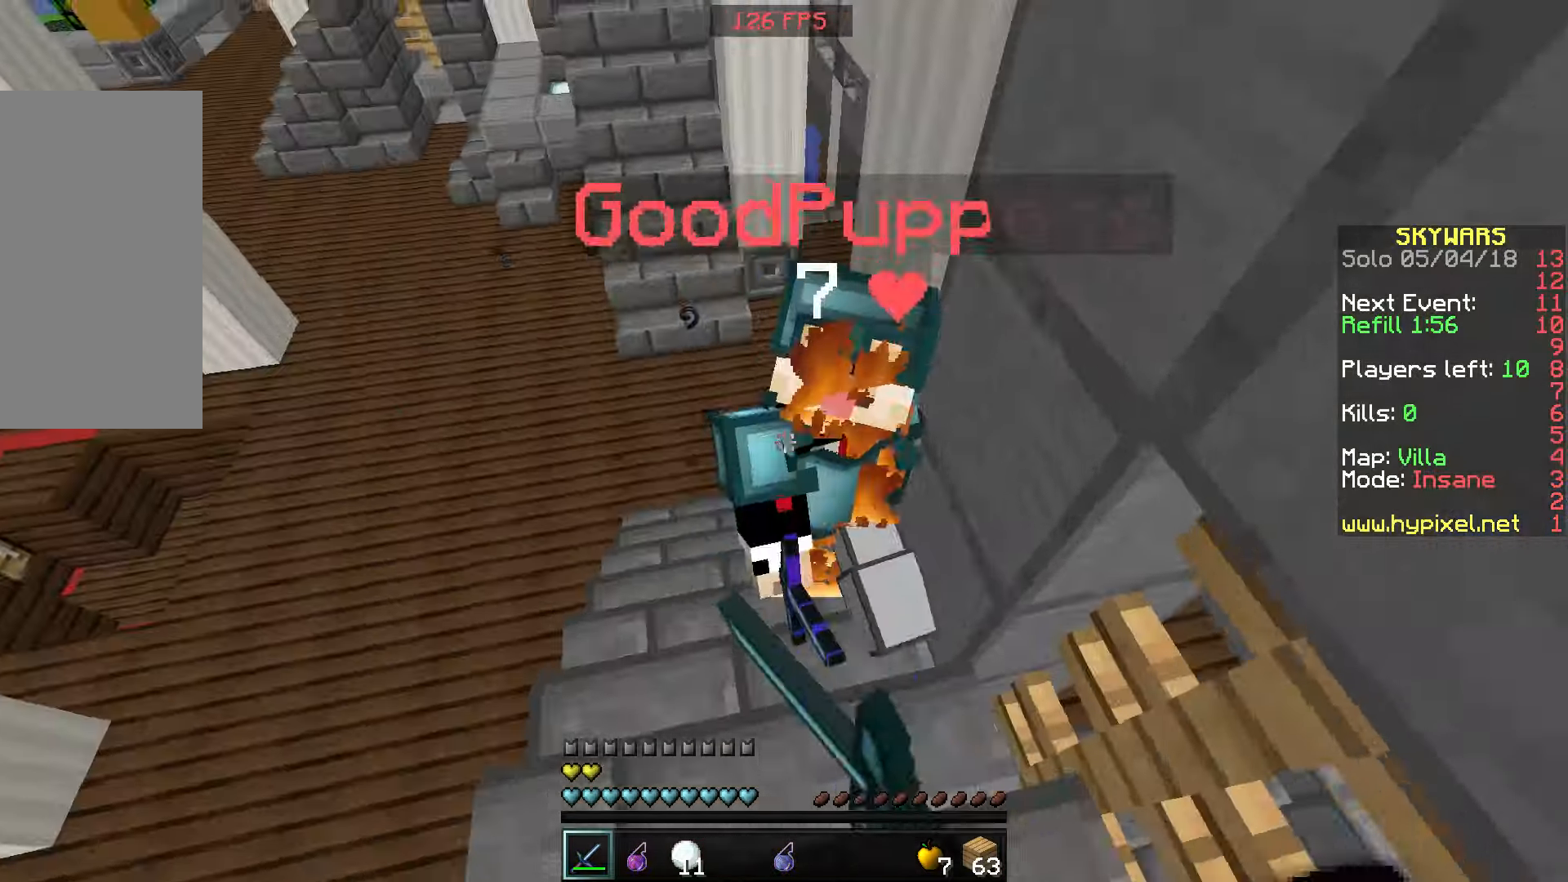
{"keys": ["d"], "mouse": ["left"], "events": [[150, "w", "up"], [316, "d", "down"], [366, "mouse_left", "up"], [416, "mouse_left", "down"]]}
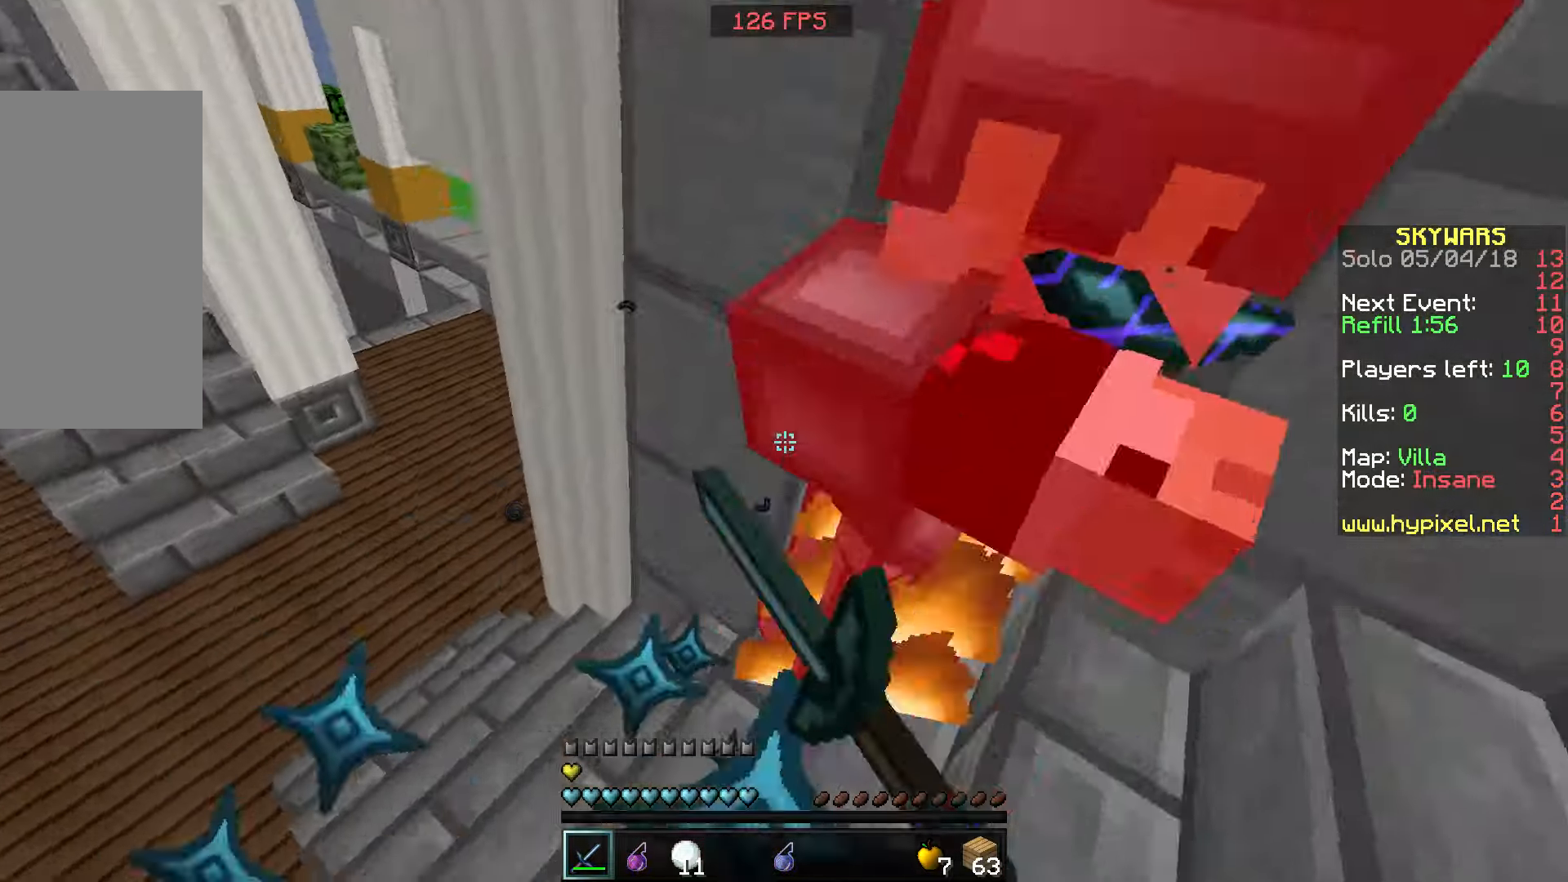
{"keys": [], "mouse": ["left"], "events": [[16, "mouse_left", "up"], [100, "mouse_left", "down"], [150, "mouse_left", "up"], [266, "mouse_left", "down"], [316, "w", "down"], [366, "mouse_left", "up"], [366, "w", "up"], [450, "d", "up"], [450, "mouse_left", "down"]]}
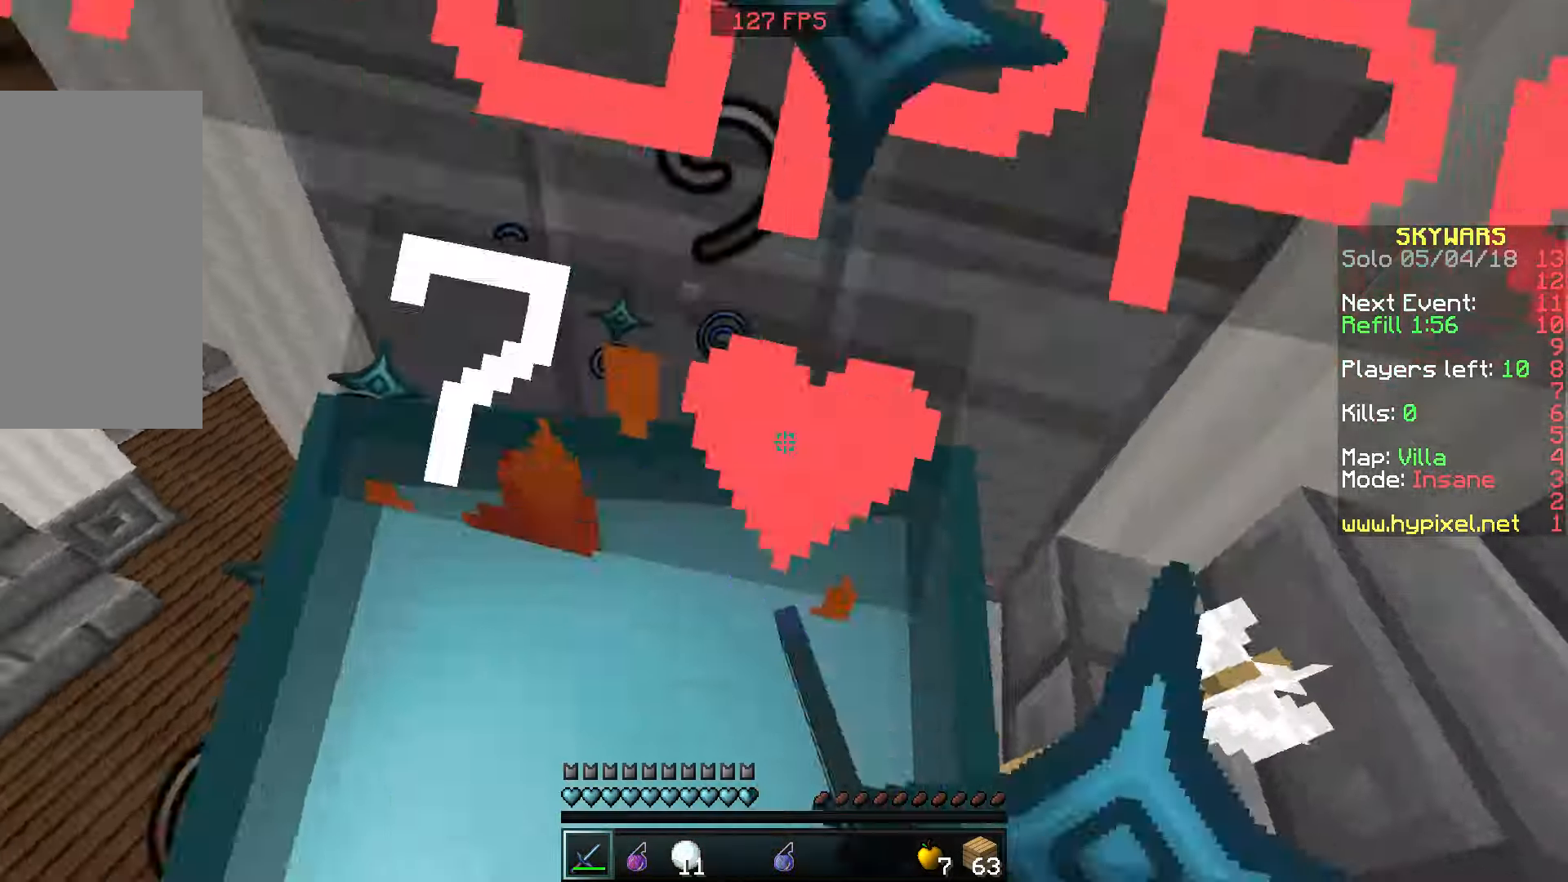
{"keys": [], "mouse": ["left"], "events": [[16, "mouse_left", "up"], [166, "mouse_left", "down"], [216, "mouse_left", "up"], [266, "mouse_left", "down"], [366, "mouse_left", "up"], [416, "mouse_left", "down"]]}
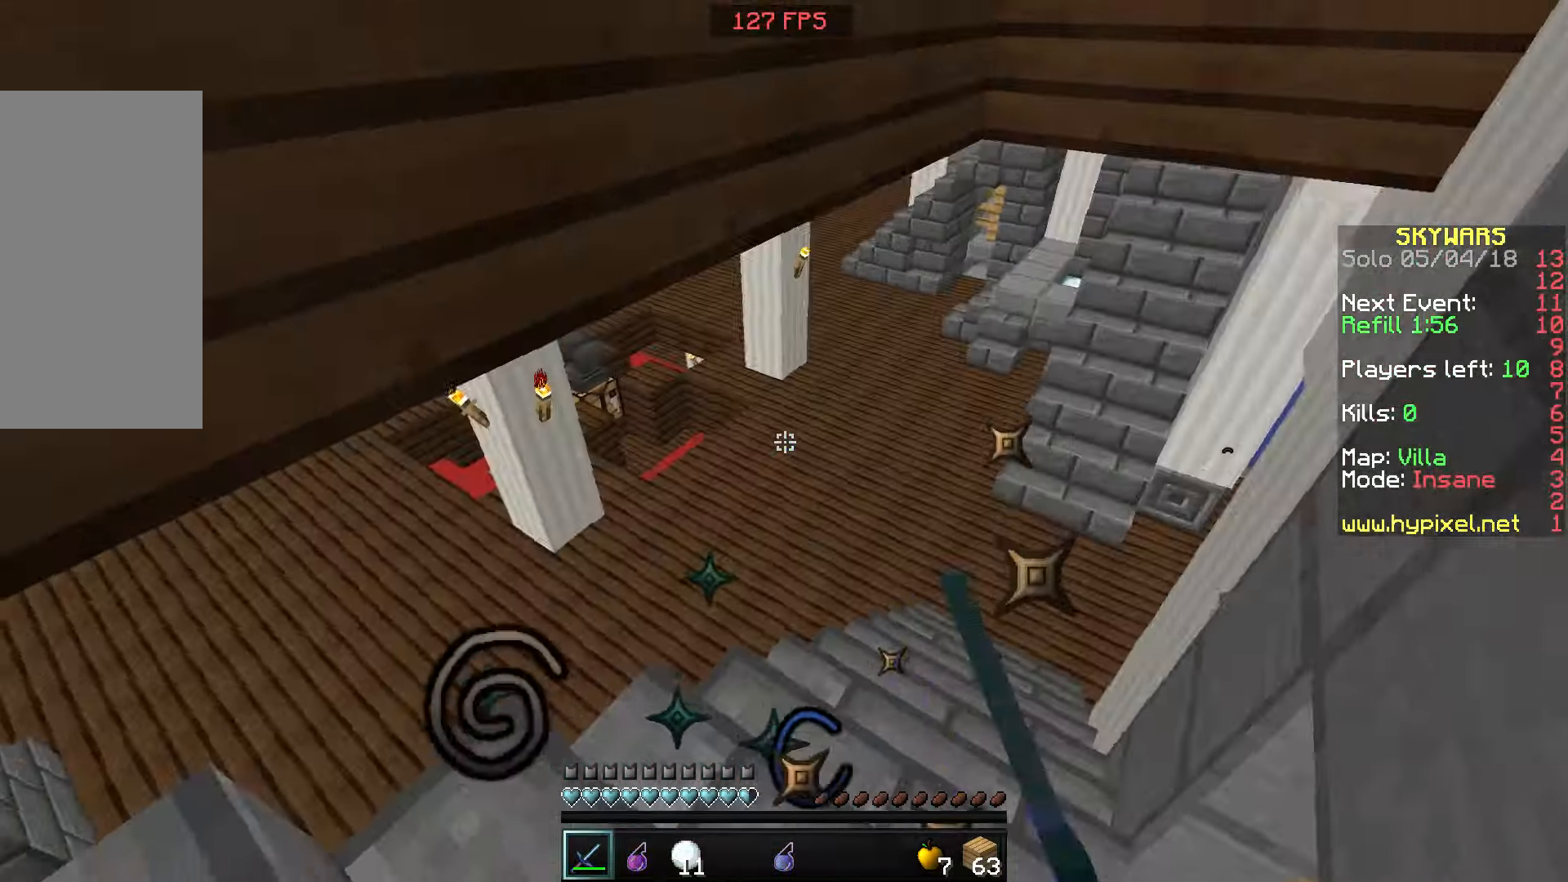
{"keys": ["a", "w"], "mouse": [], "events": [[16, "mouse_left", "up"], [100, "mouse_left", "down"], [166, "a", "down"], [166, "mouse_left", "up"], [316, "w", "down"], [366, "mouse_left", "down"], [466, "mouse_left", "up"]]}
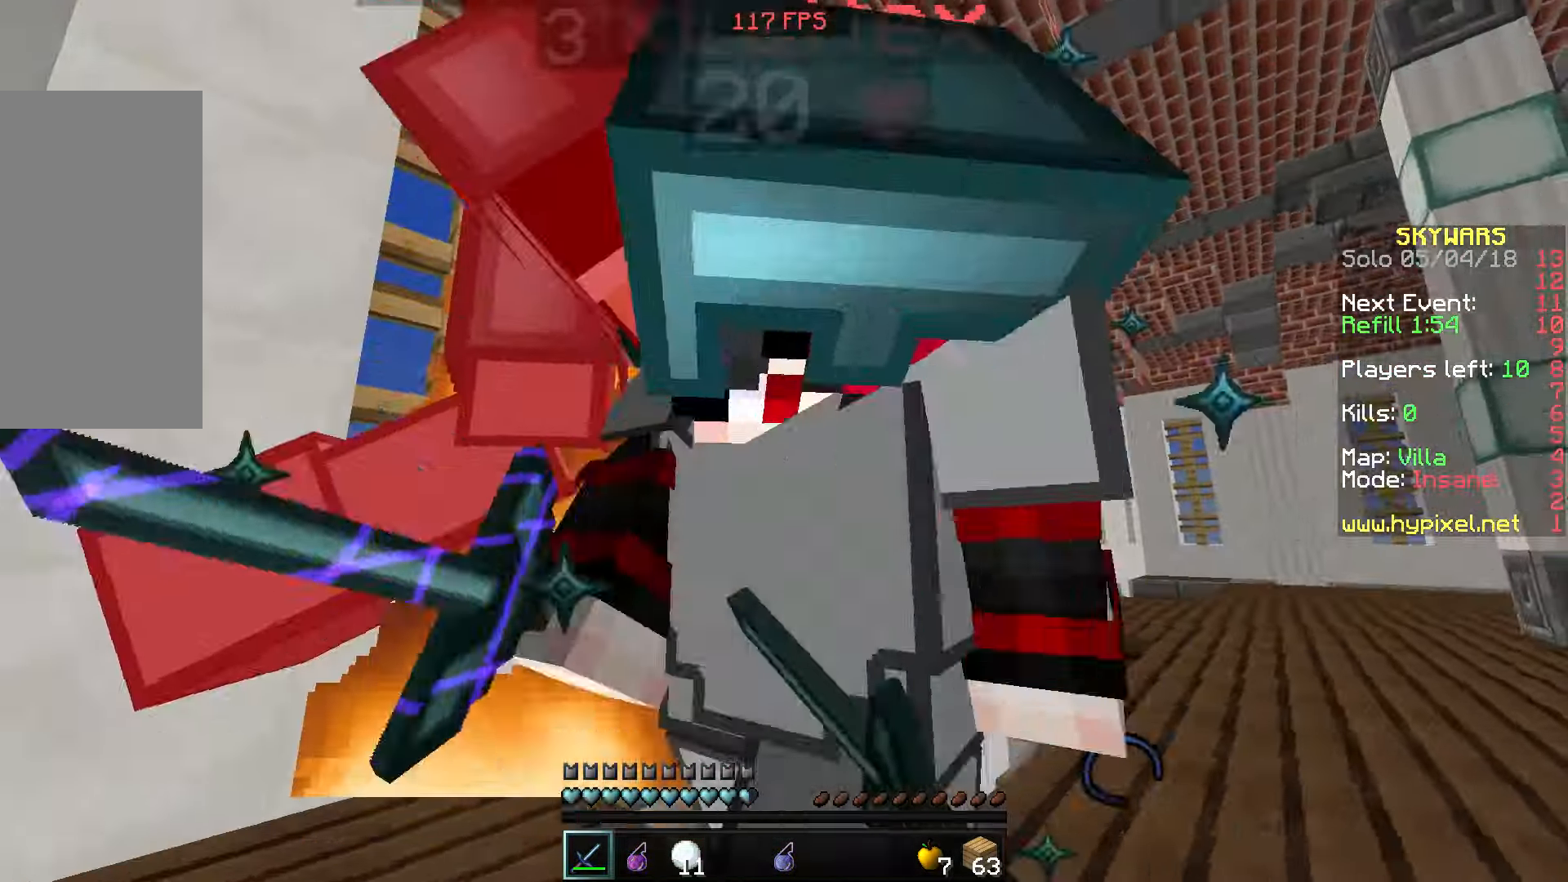
{"keys": ["a"], "mouse": ["left"], "events": [[66, "mouse_left", "down"], [116, "a", "up"], [116, "w", "up"], [166, "mouse_left", "up"], [266, "mouse_left", "down"], [316, "a", "down"], [316, "mouse_left", "up"], [416, "mouse_left", "down"]]}
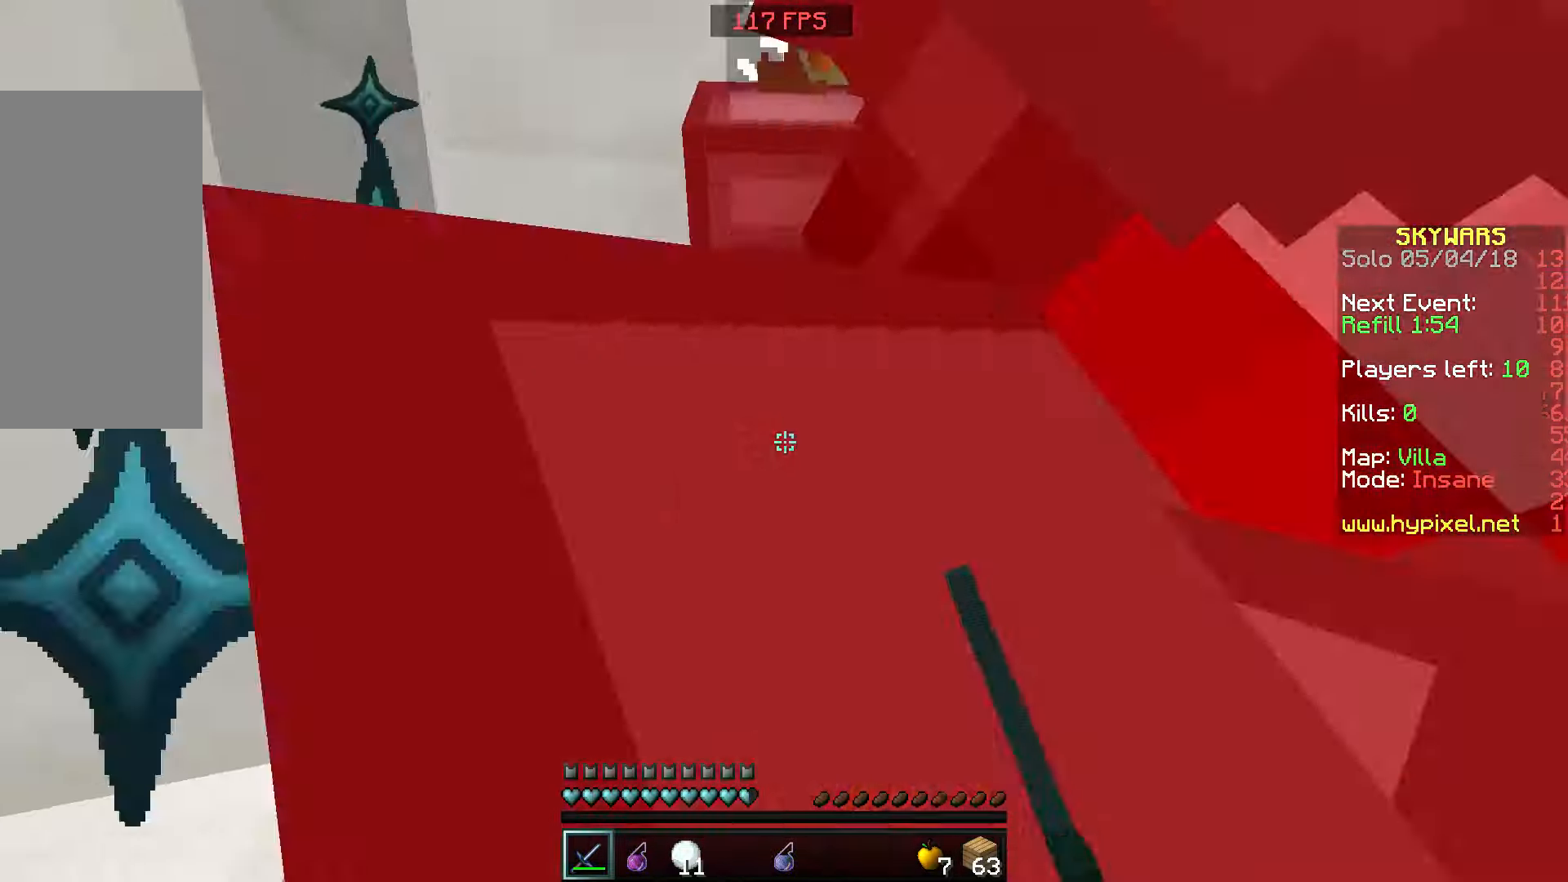
{"keys": [], "mouse": ["left"], "events": [[16, "mouse_left", "up"], [66, "mouse_left", "down"], [166, "a", "up"], [216, "mouse_left", "up"], [266, "mouse_left", "down"], [416, "mouse_left", "up"], [466, "mouse_left", "down"]]}
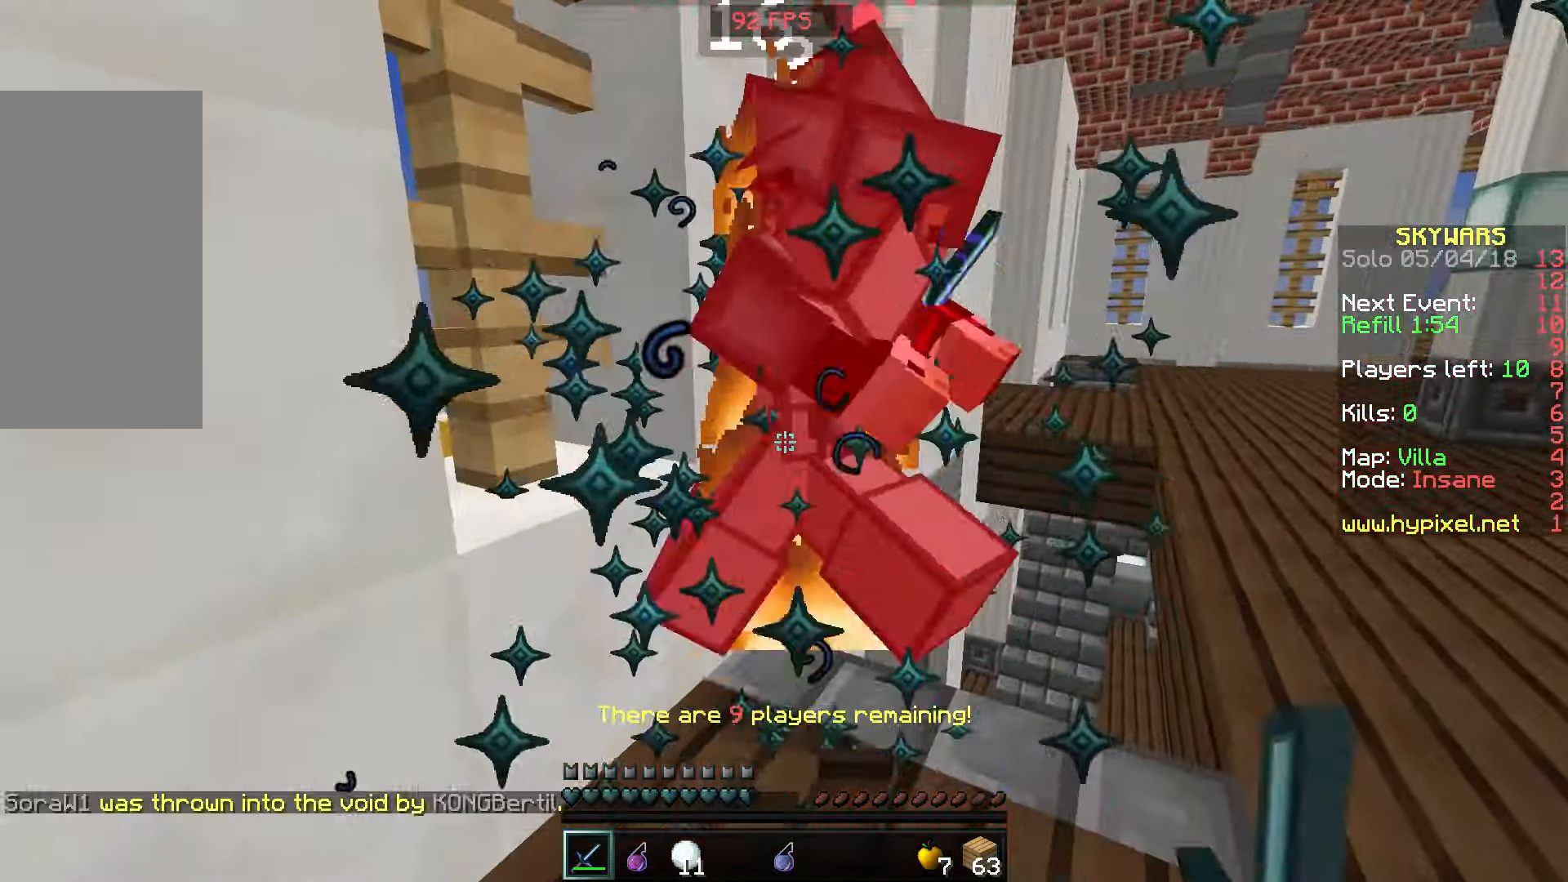
{"keys": [], "mouse": [], "events": [[66, "mouse_left", "up"], [66, "w", "down"], [167, "mouse_left", "down"], [217, "mouse_left", "up"], [283, "w", "up"], [317, "mouse_left", "down"], [433, "mouse_left", "up"]]}
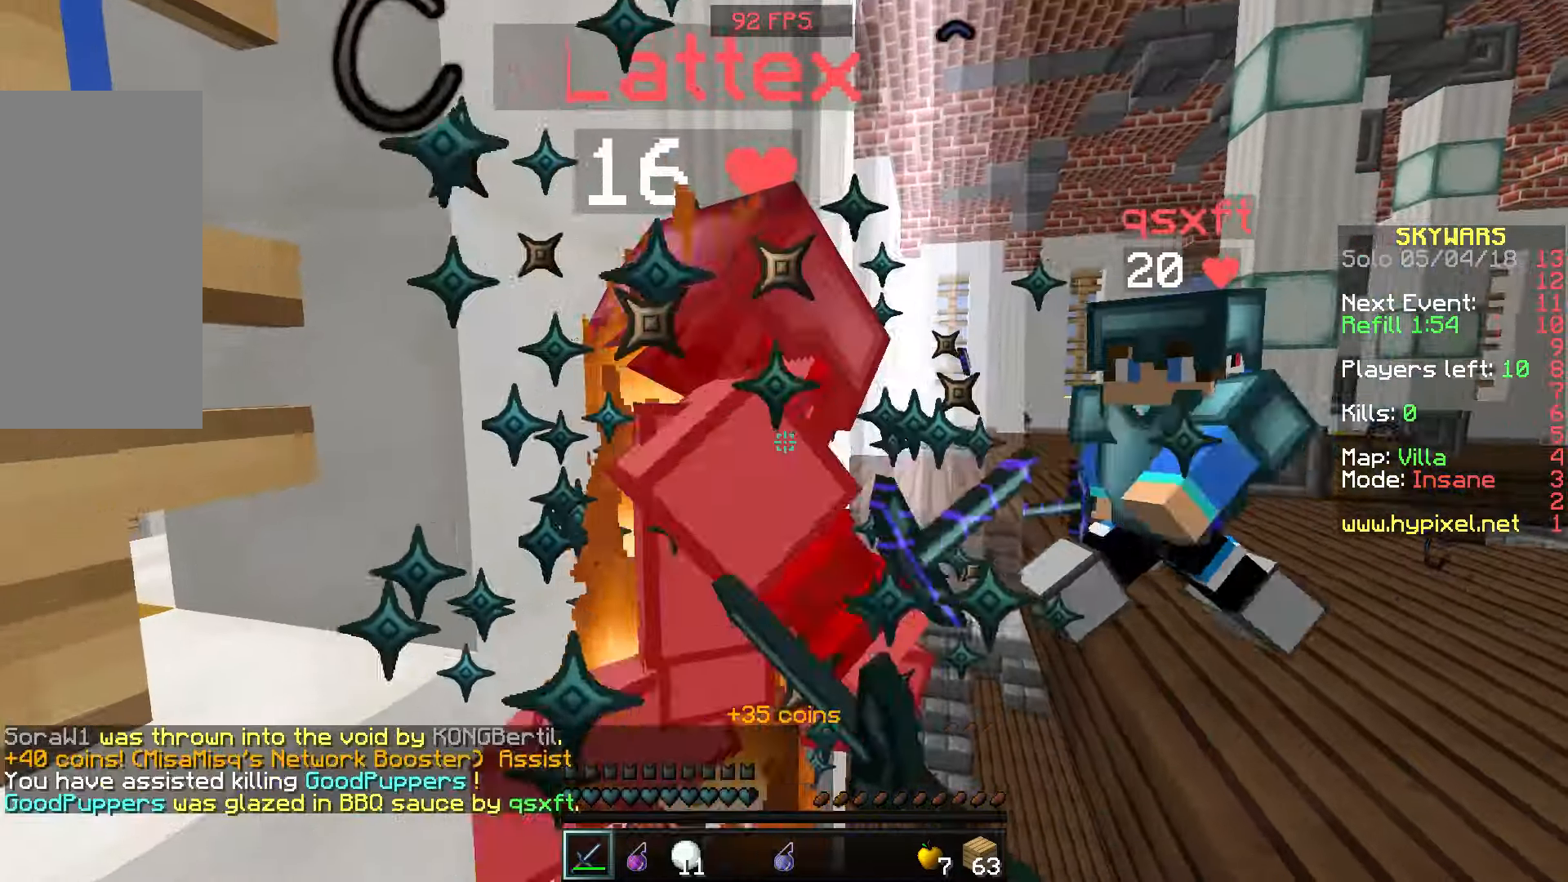
{"keys": ["d"], "mouse": [], "events": [[83, "mouse_left", "down"], [83, "w", "down"], [117, "mouse_left", "up"], [167, "mouse_left", "down"], [167, "w", "up"], [317, "mouse_left", "up"], [367, "mouse_left", "down"], [467, "d", "down"], [467, "mouse_left", "up"]]}
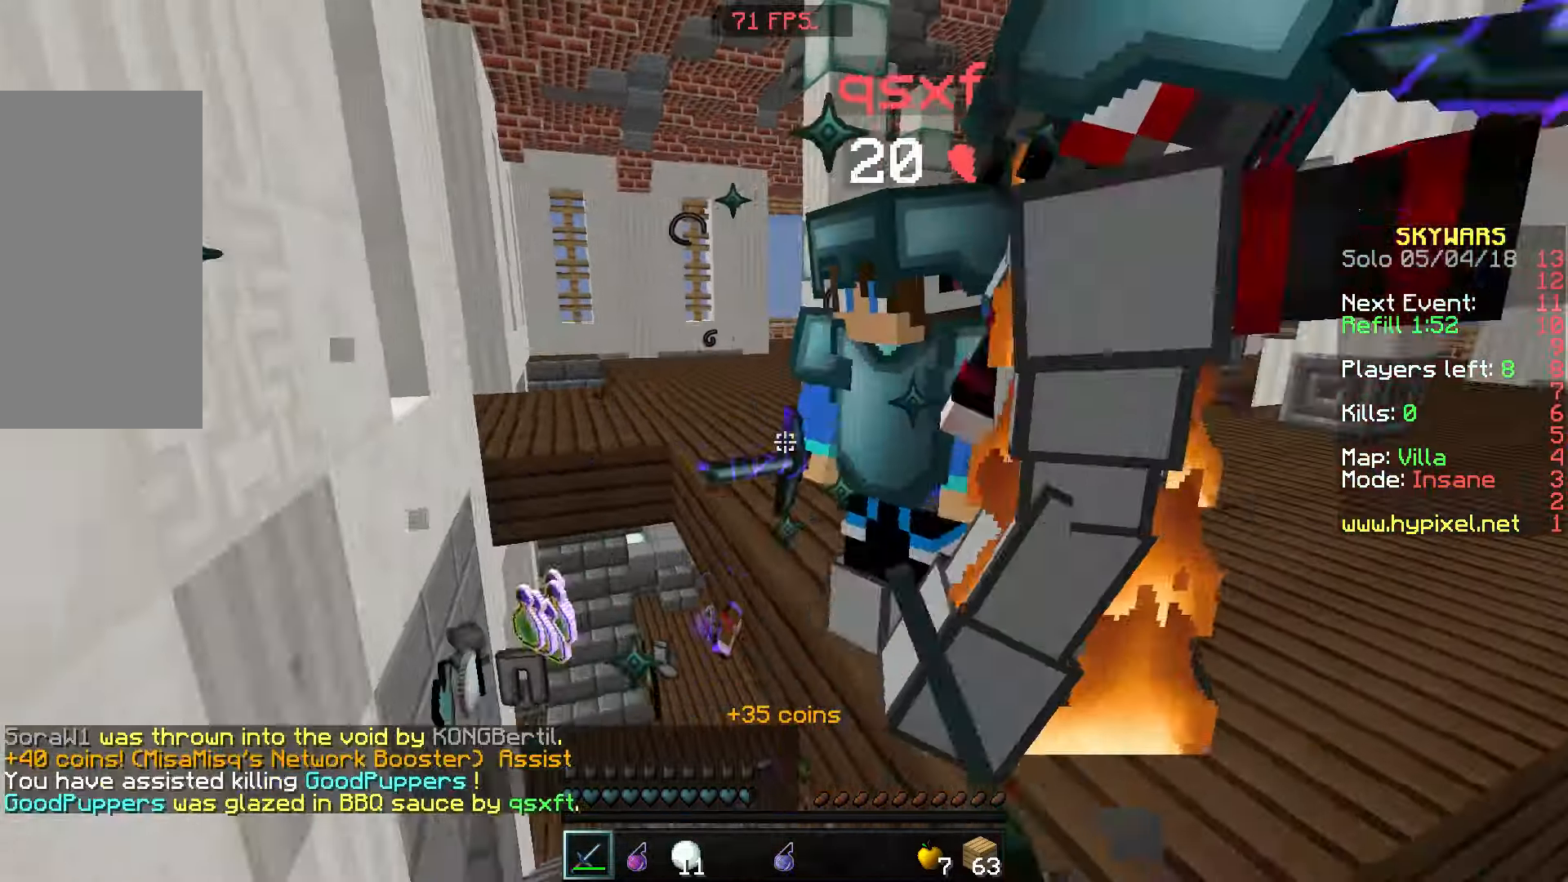
{"keys": ["d"], "mouse": ["left"], "events": [[17, "mouse_left", "down"], [83, "mouse_left", "up"], [117, "mouse_left", "down"], [217, "d", "up"], [267, "mouse_left", "up"], [367, "mouse_left", "down"], [417, "mouse_left", "up"], [467, "d", "down"], [467, "mouse_left", "down"]]}
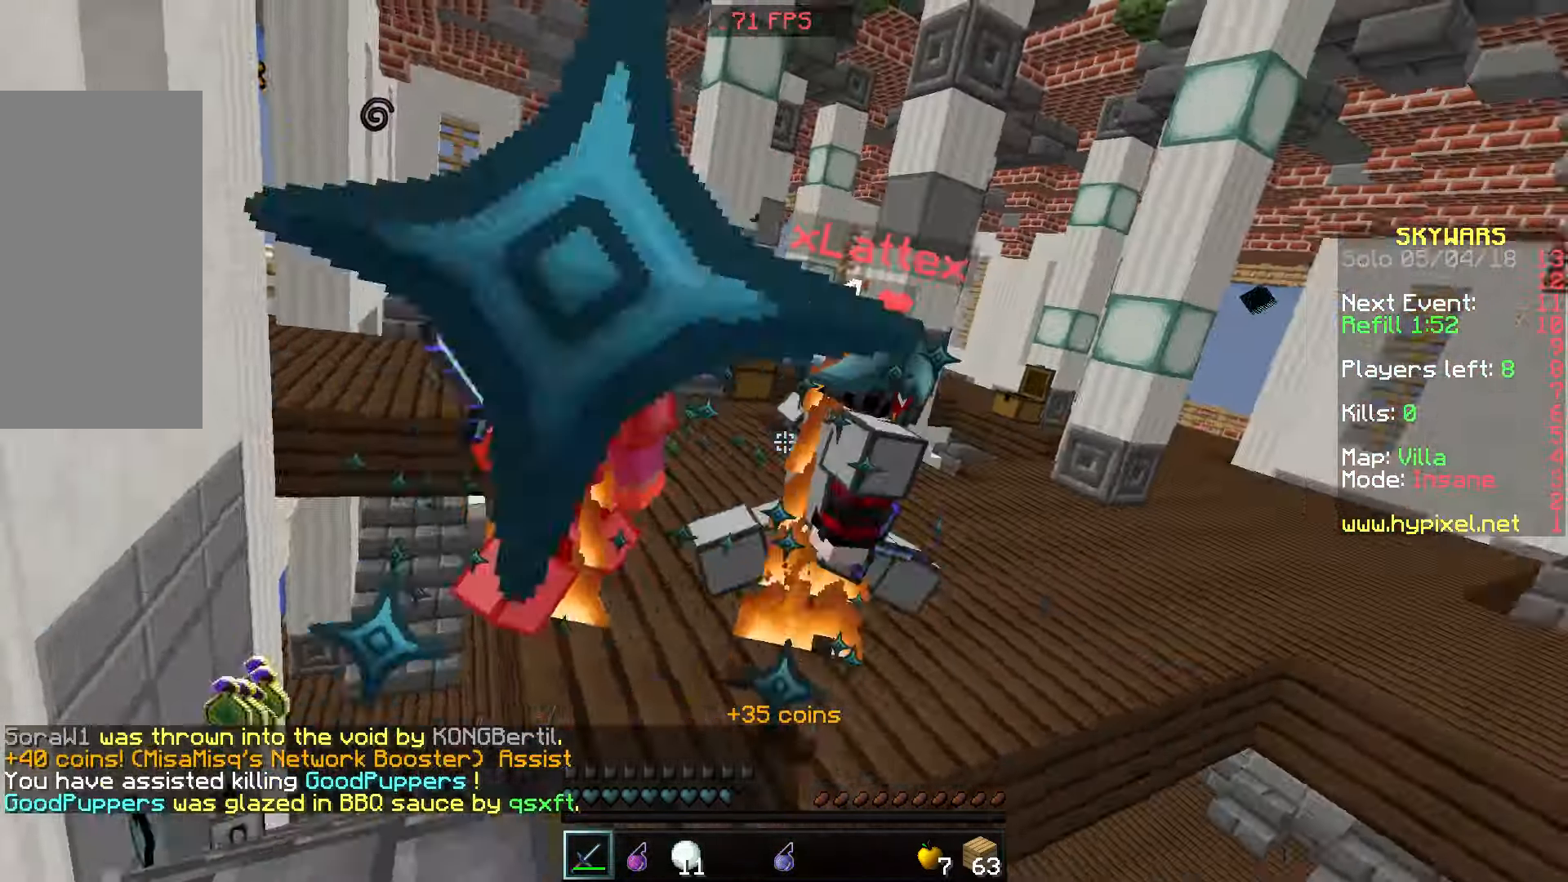
{"keys": ["w"], "mouse": ["left"], "events": [[33, "mouse_left", "up"], [133, "d", "up"], [133, "mouse_left", "down"], [133, "w", "down"], [217, "mouse_left", "up"], [267, "mouse_left", "down"], [367, "d", "down"], [367, "mouse_left", "up"], [417, "d", "up"], [417, "mouse_left", "down"]]}
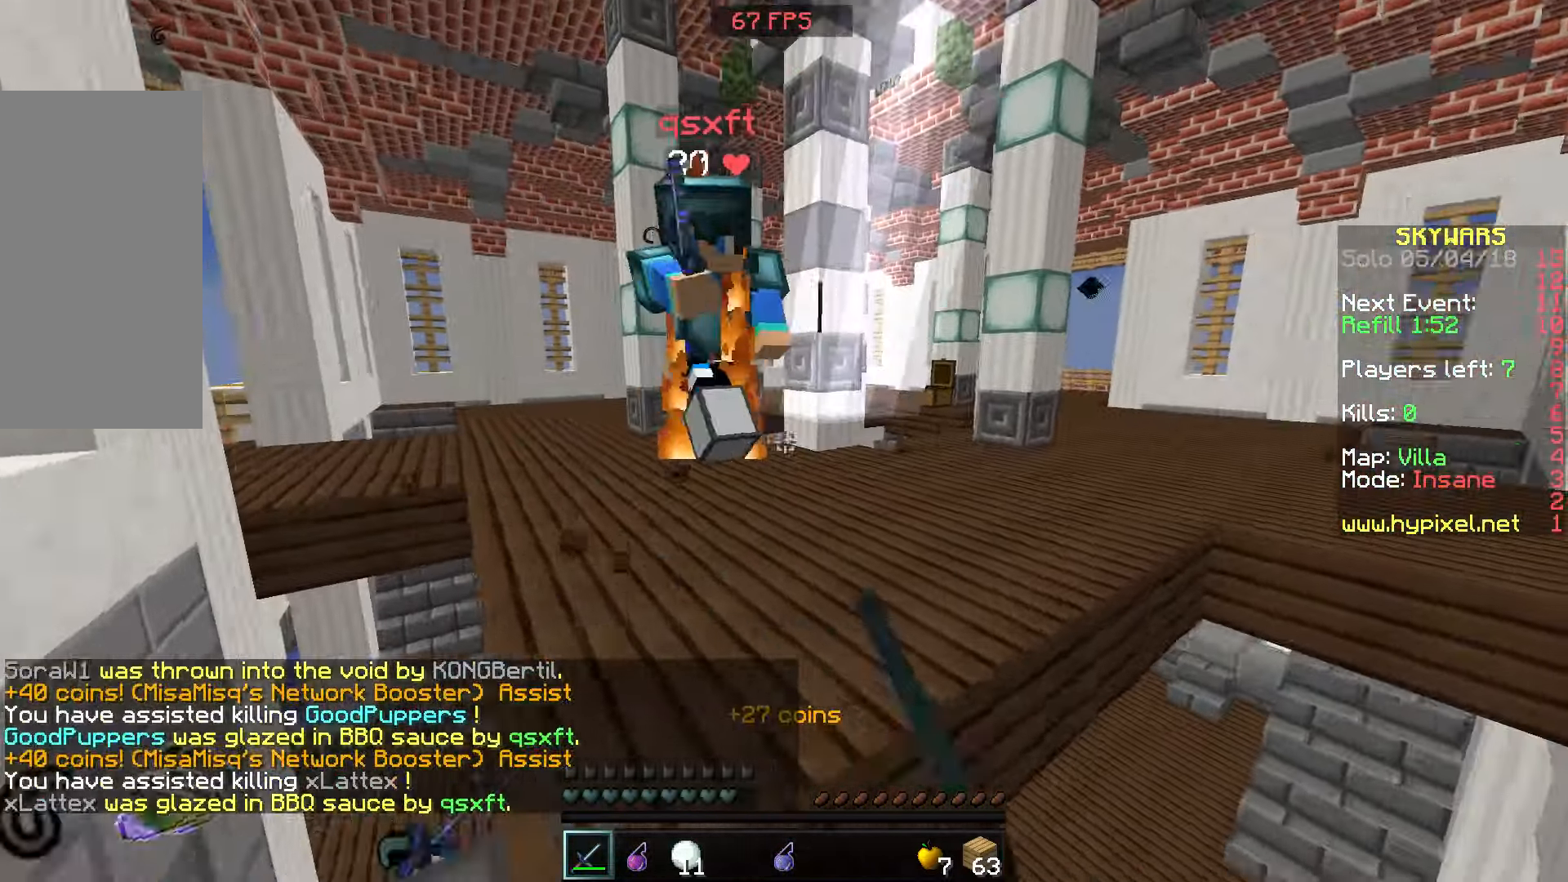
{"keys": [], "mouse": [], "events": [[217, "mouse_left", "up"], [317, "mouse_left", "down"], [383, "w", "up"], [417, "mouse_left", "up"]]}
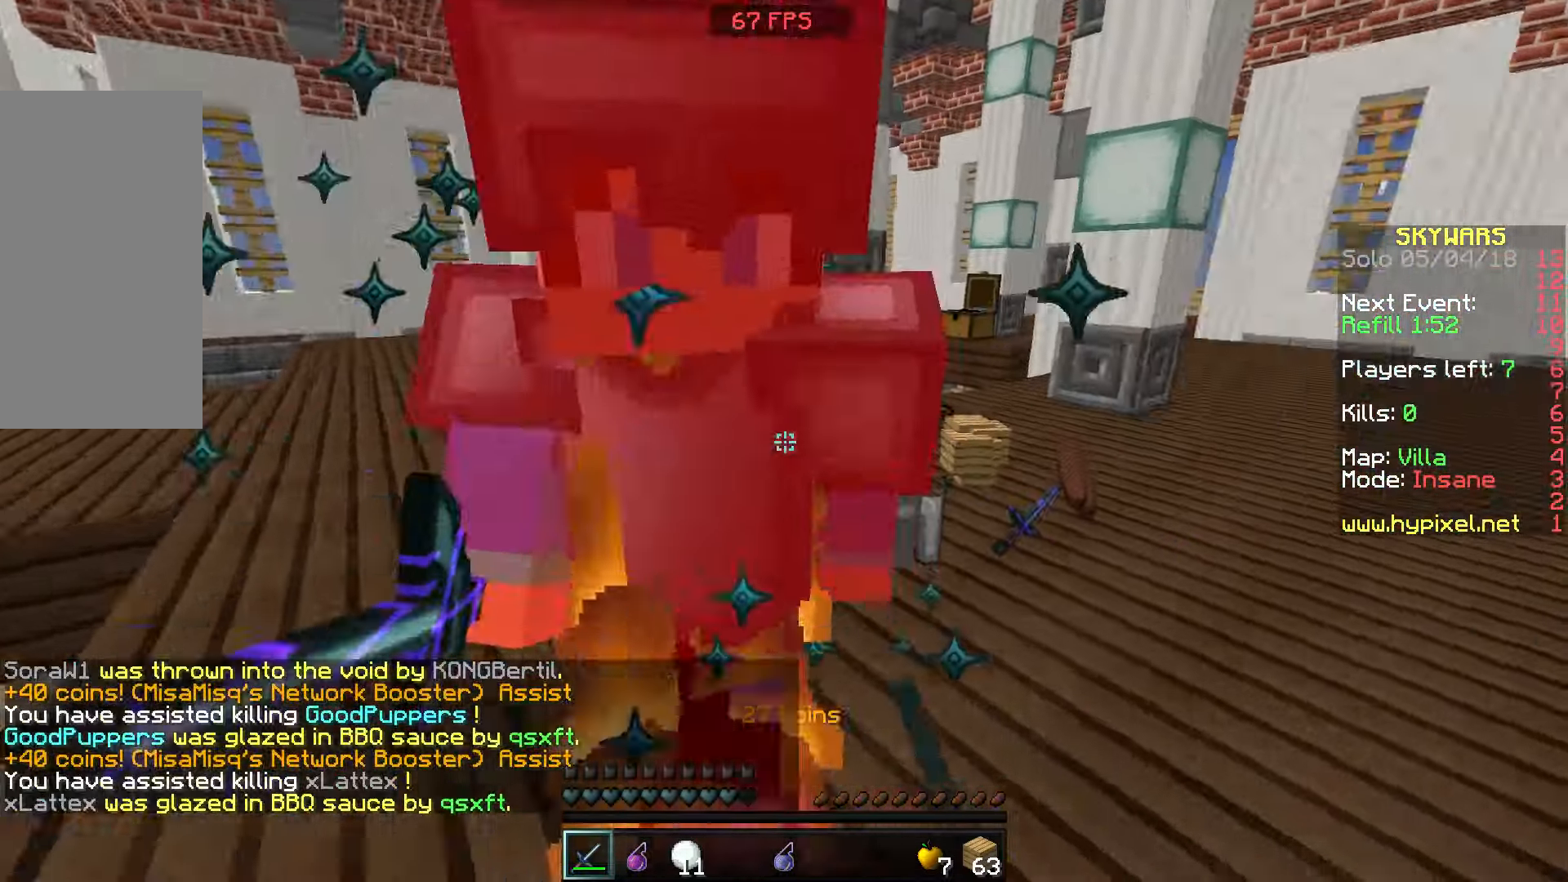
{"keys": [], "mouse": [], "events": [[17, "mouse_left", "down"], [67, "mouse_left", "up"], [167, "mouse_left", "down"], [267, "mouse_left", "up"], [367, "mouse_left", "down"], [483, "mouse_left", "up"]]}
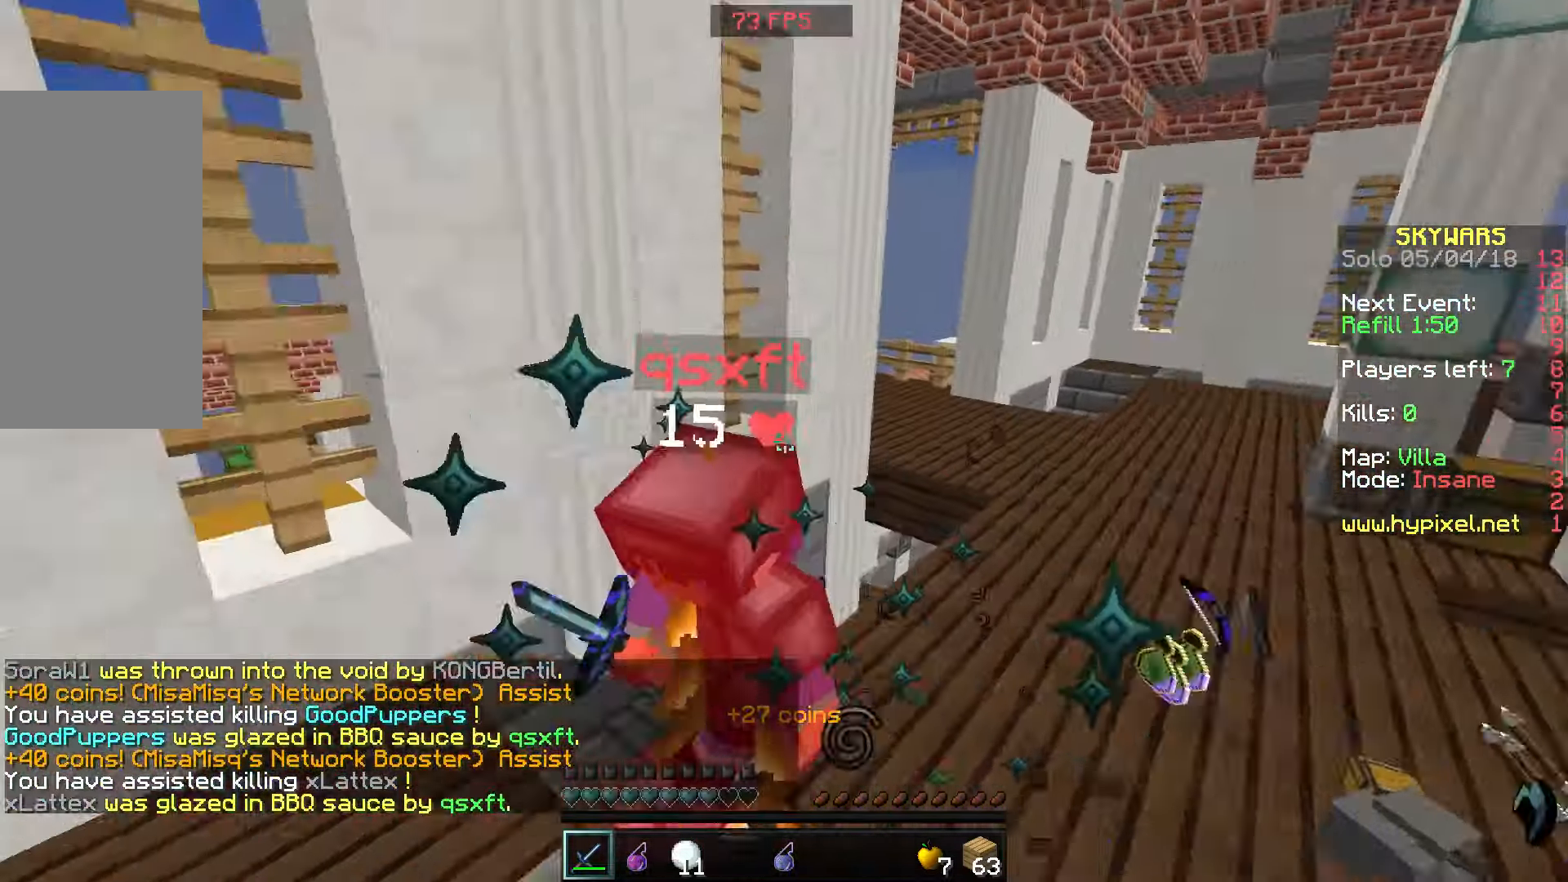
{"keys": ["w"], "mouse": [], "events": [[17, "mouse_left", "down"], [117, "a", "down"], [167, "mouse_left", "up"], [167, "w", "down"], [233, "a", "up"], [233, "mouse_left", "down"], [333, "mouse_left", "up"], [383, "mouse_left", "down"], [483, "mouse_left", "up"]]}
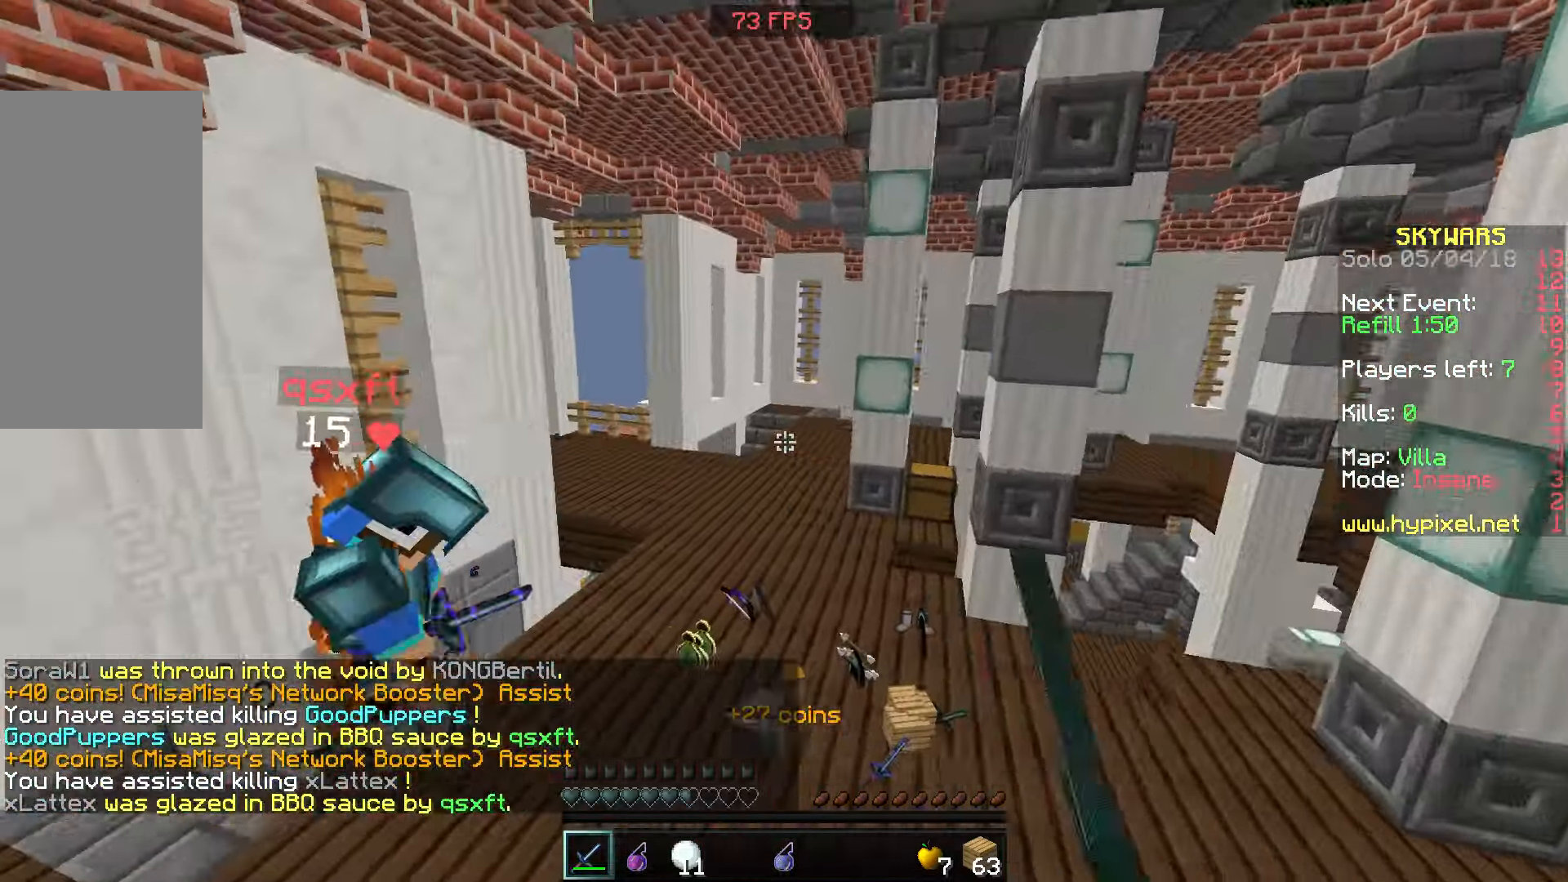
{"keys": ["d", "w"], "mouse": [], "events": [[83, "a", "down"], [83, "mouse_left", "down"], [133, "mouse_left", "up"], [233, "a", "up"], [333, "d", "down"]]}
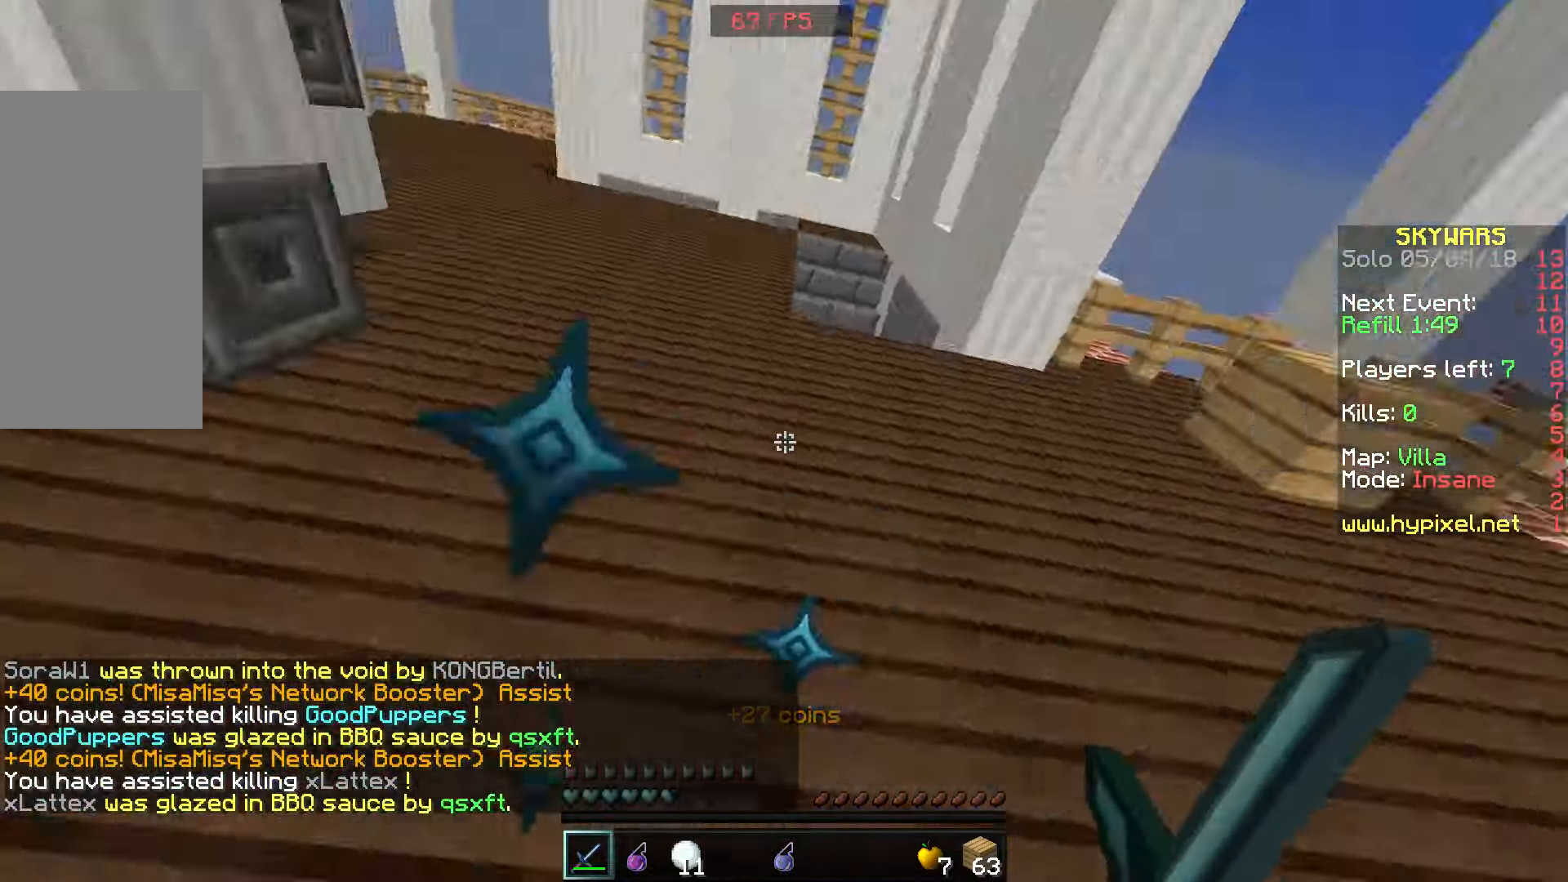
{"keys": ["space", "w"], "mouse": [], "events": [[17, "d", "up"], [267, "space", "down"]]}